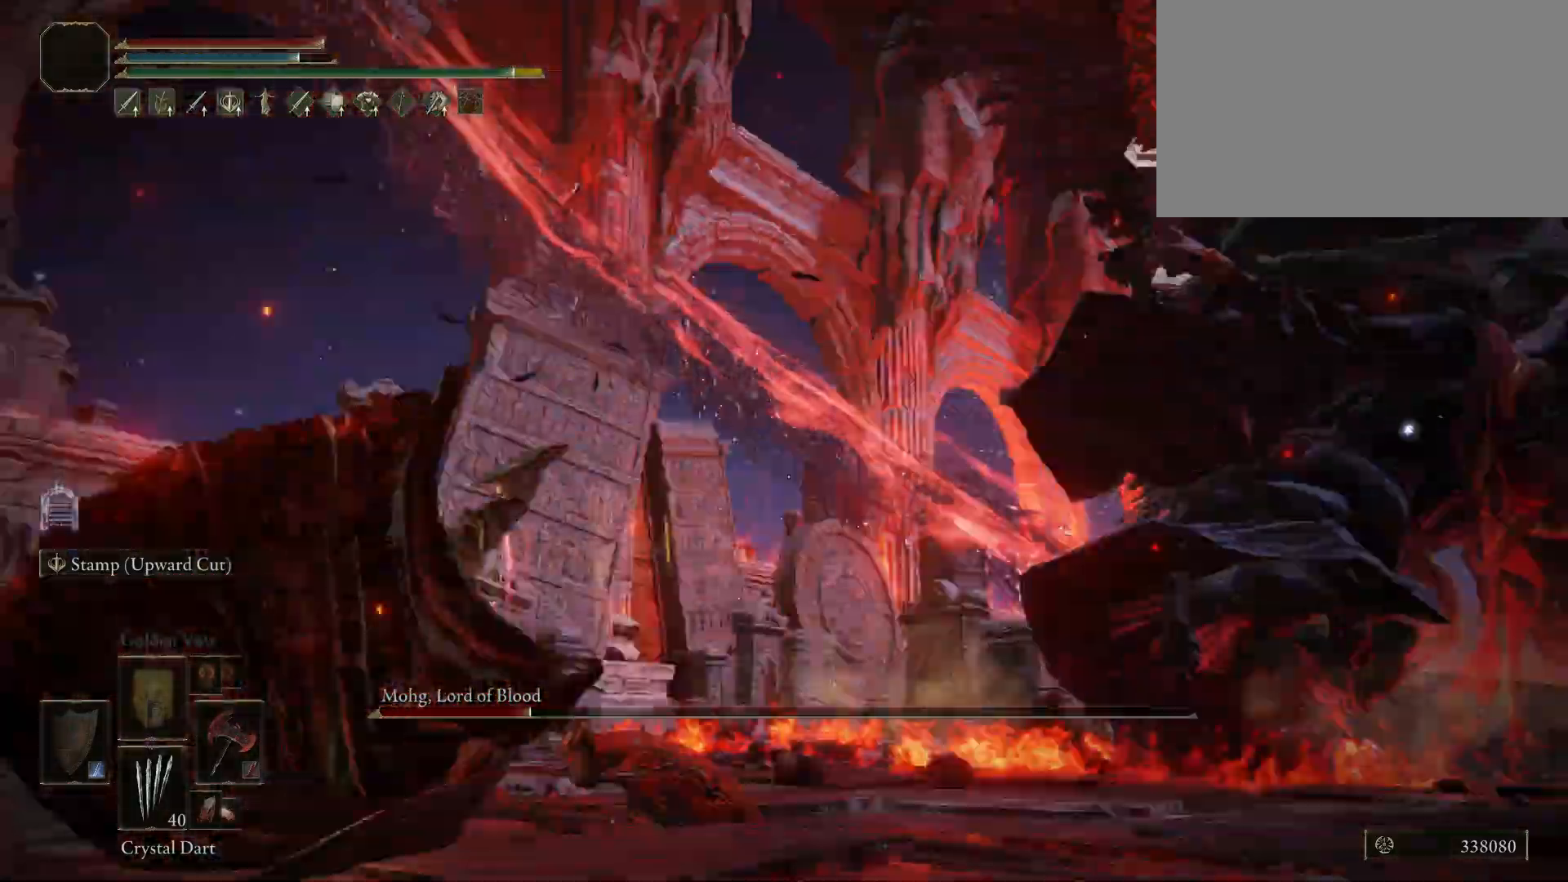
Gameplay with keyboard and mouse; each line is a JSON object with the keys and mouse buttons held at the frame after it. "events" lists presses ("down") and releases ("up") of "1", "2", "3", "4", "5", "a", "alt", "c", "caps_lock", "ctrl", "d", "e", "f", "g", "q", "r", "s", "shift", "space", "t", "tab", "v", "w", "x", "z", "mouse_left", "mouse_wheel" and "mouse_right" between this image and that frame as [ms after this image, input, new state], when the widget could be followed in between. "mouse_left", "mouse_wheel", "mouse_right" = the "left", "wheel", "right" buttons of the "mouse" list. No other keys are recorded. "wheel" means that the mouse wheel is clicked or scrolled. Mouse movement is not recorded.
{"keys": ["d"], "mouse": [], "events": [[167, "w", "down"], [217, "d", "down"], [367, "w", "up"]]}
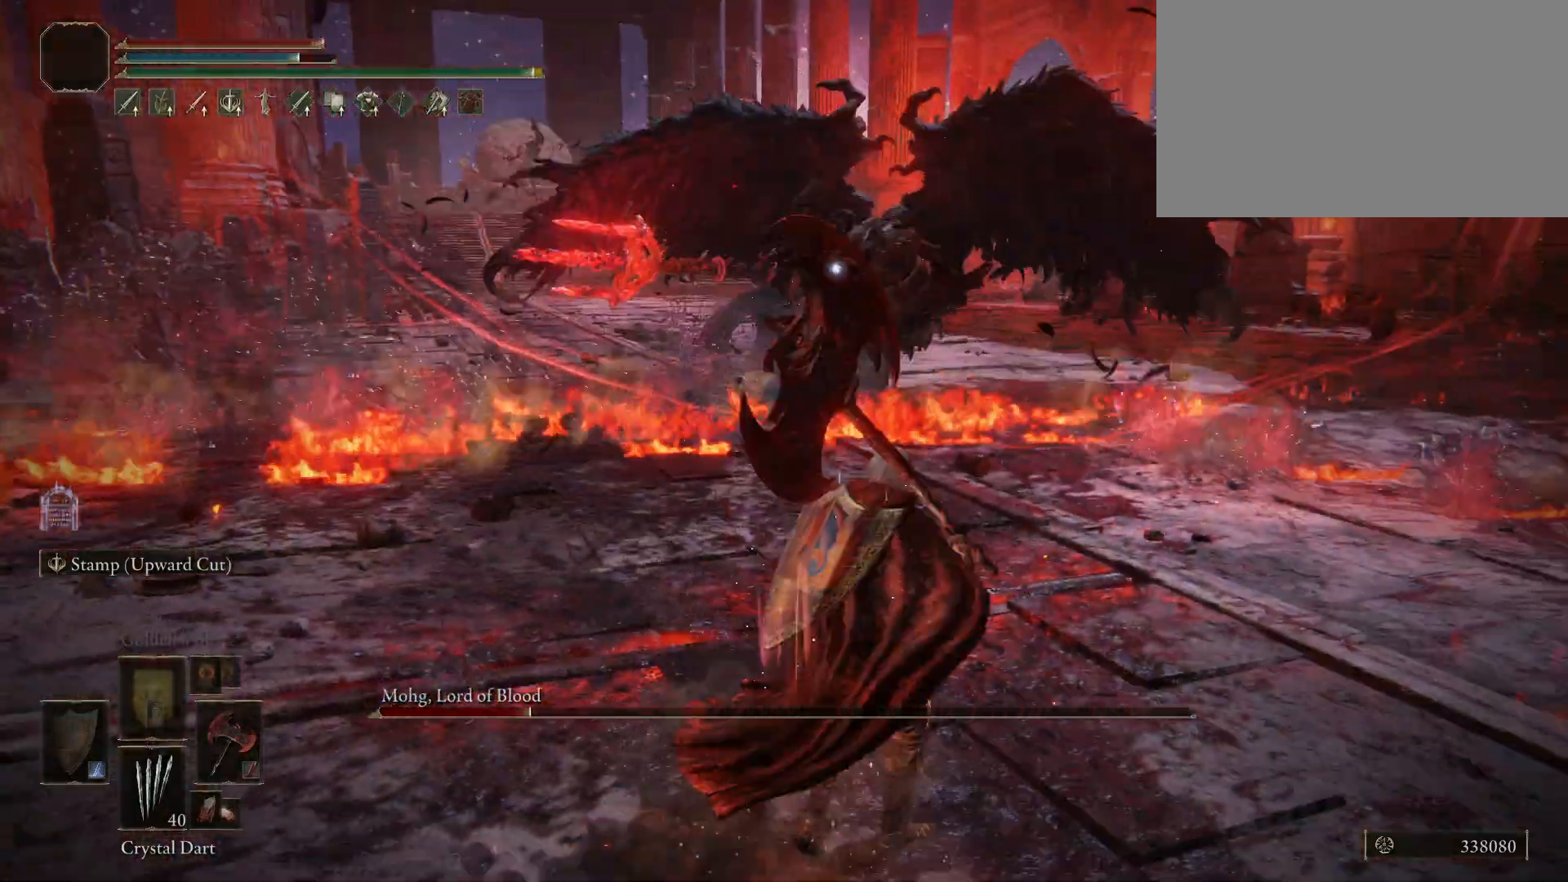
{"keys": ["d"], "mouse": [], "events": []}
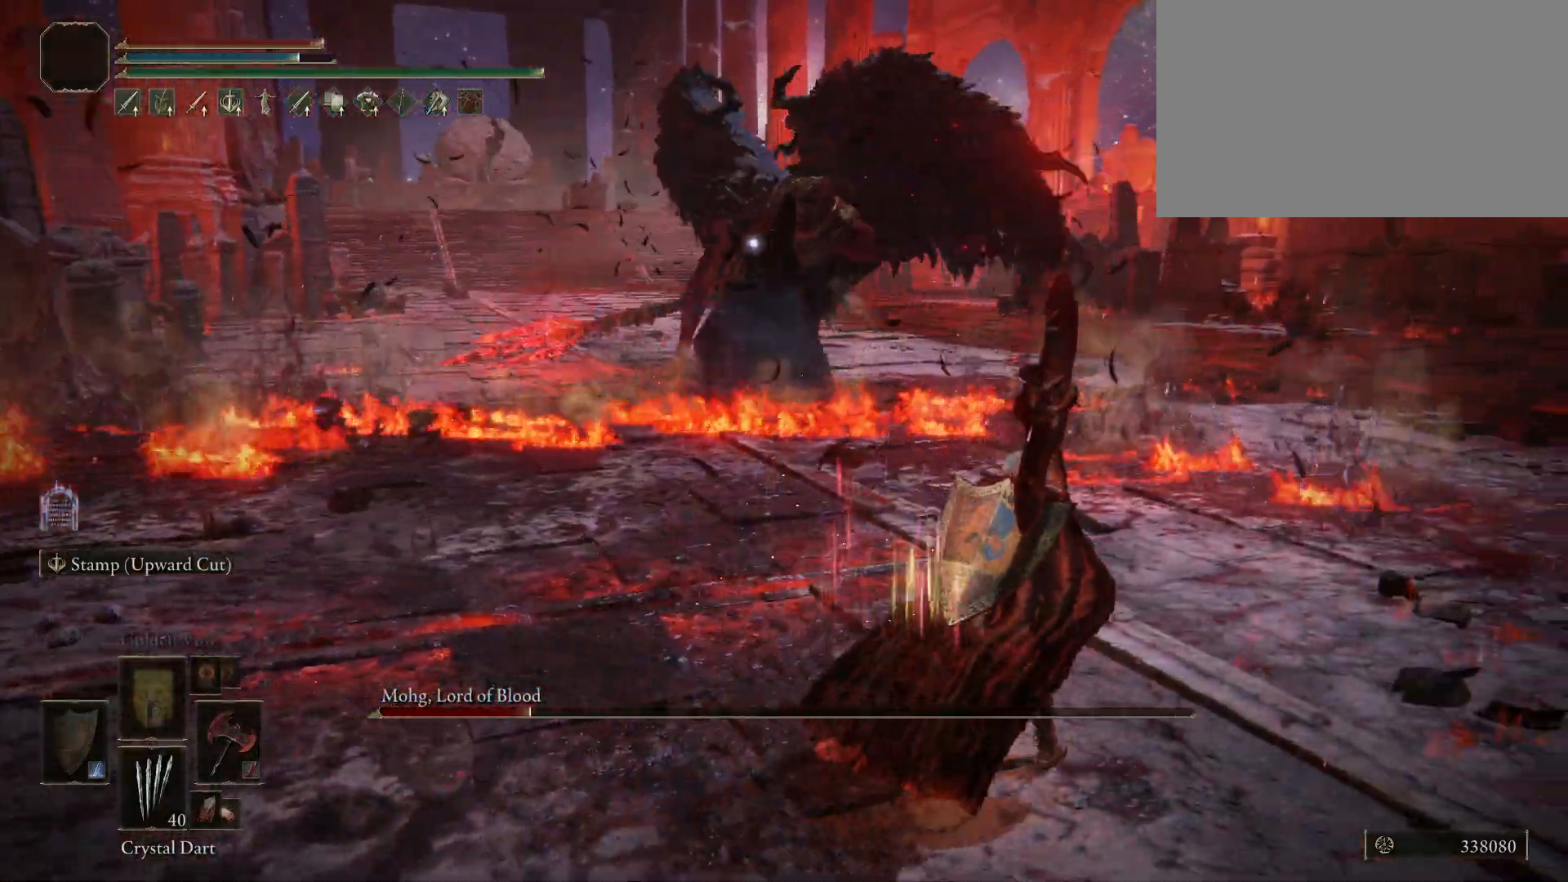
{"keys": ["d"], "mouse": [], "events": []}
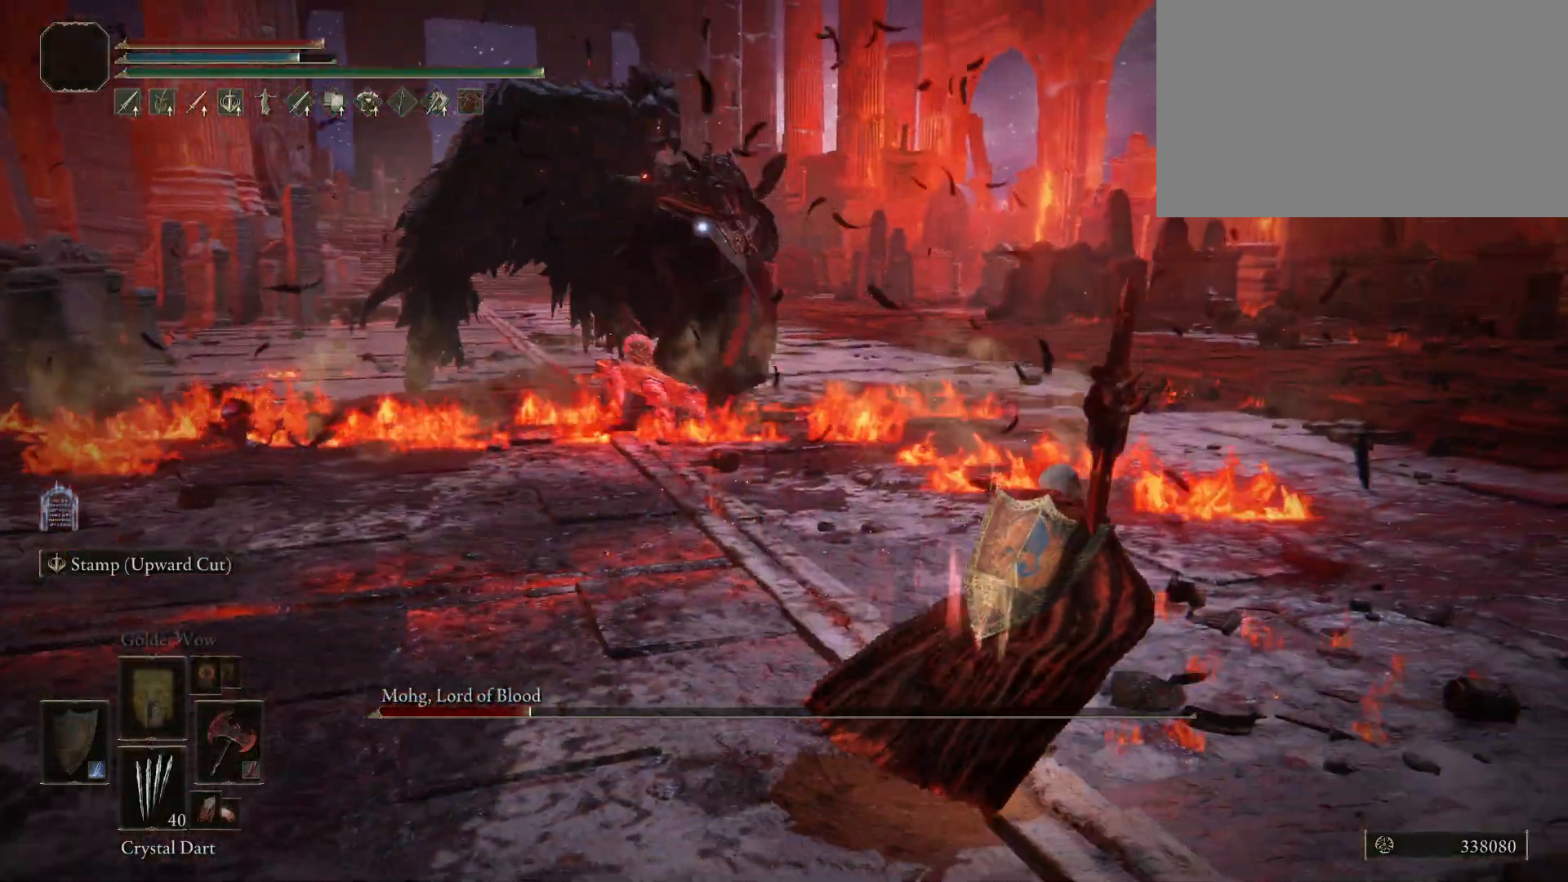
{"keys": ["d", "w"], "mouse": [], "events": [[117, "w", "down"]]}
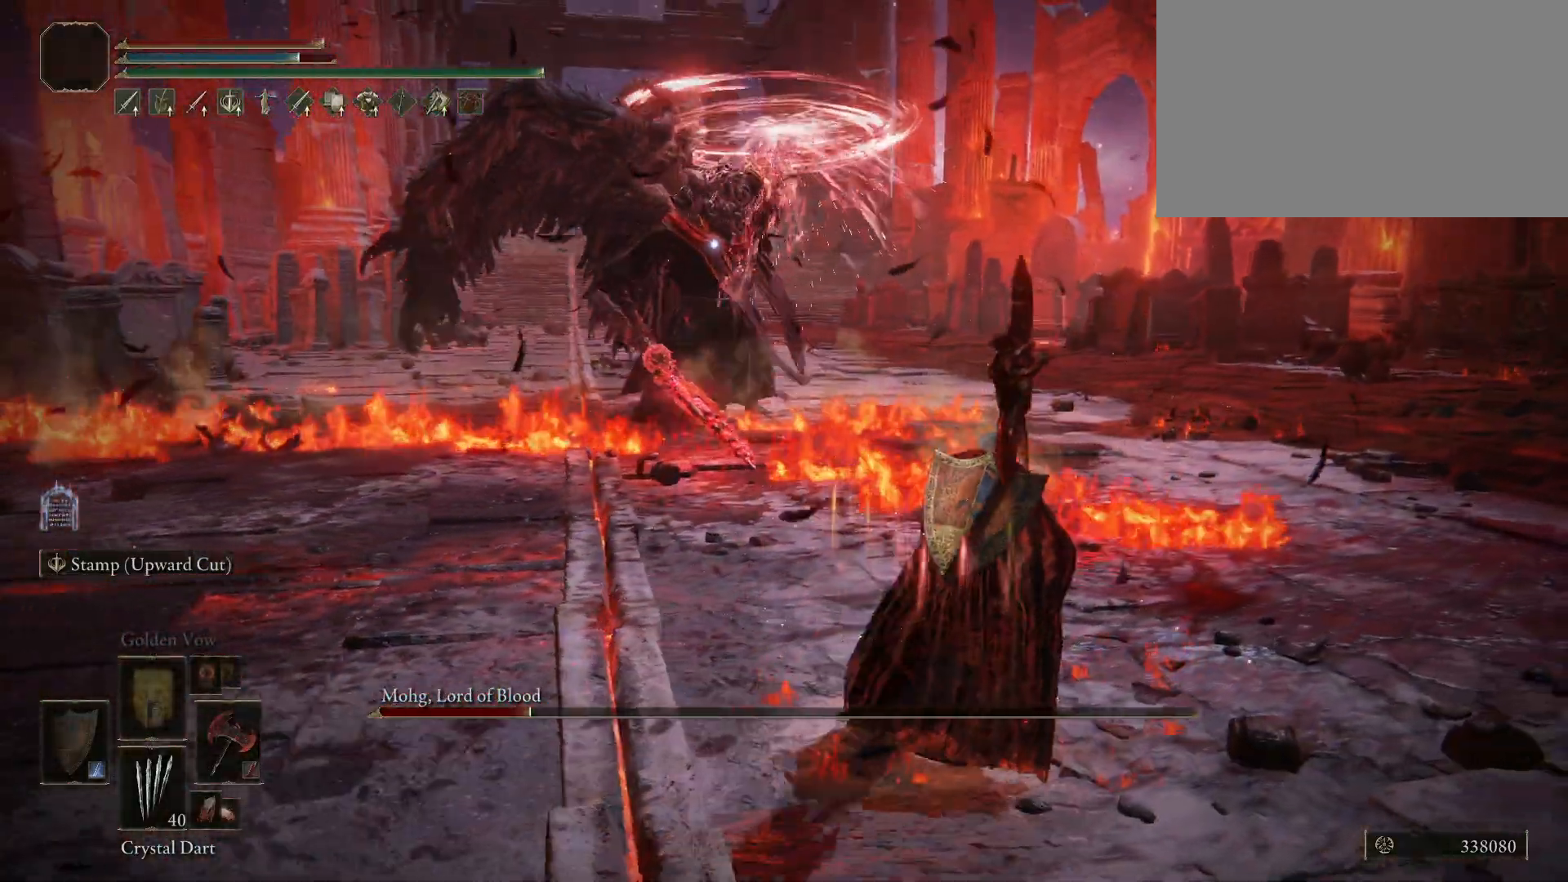
{"keys": ["a"], "mouse": [], "events": [[183, "w", "up"], [233, "a", "down"], [233, "d", "up"], [317, "space", "down"], [467, "space", "up"]]}
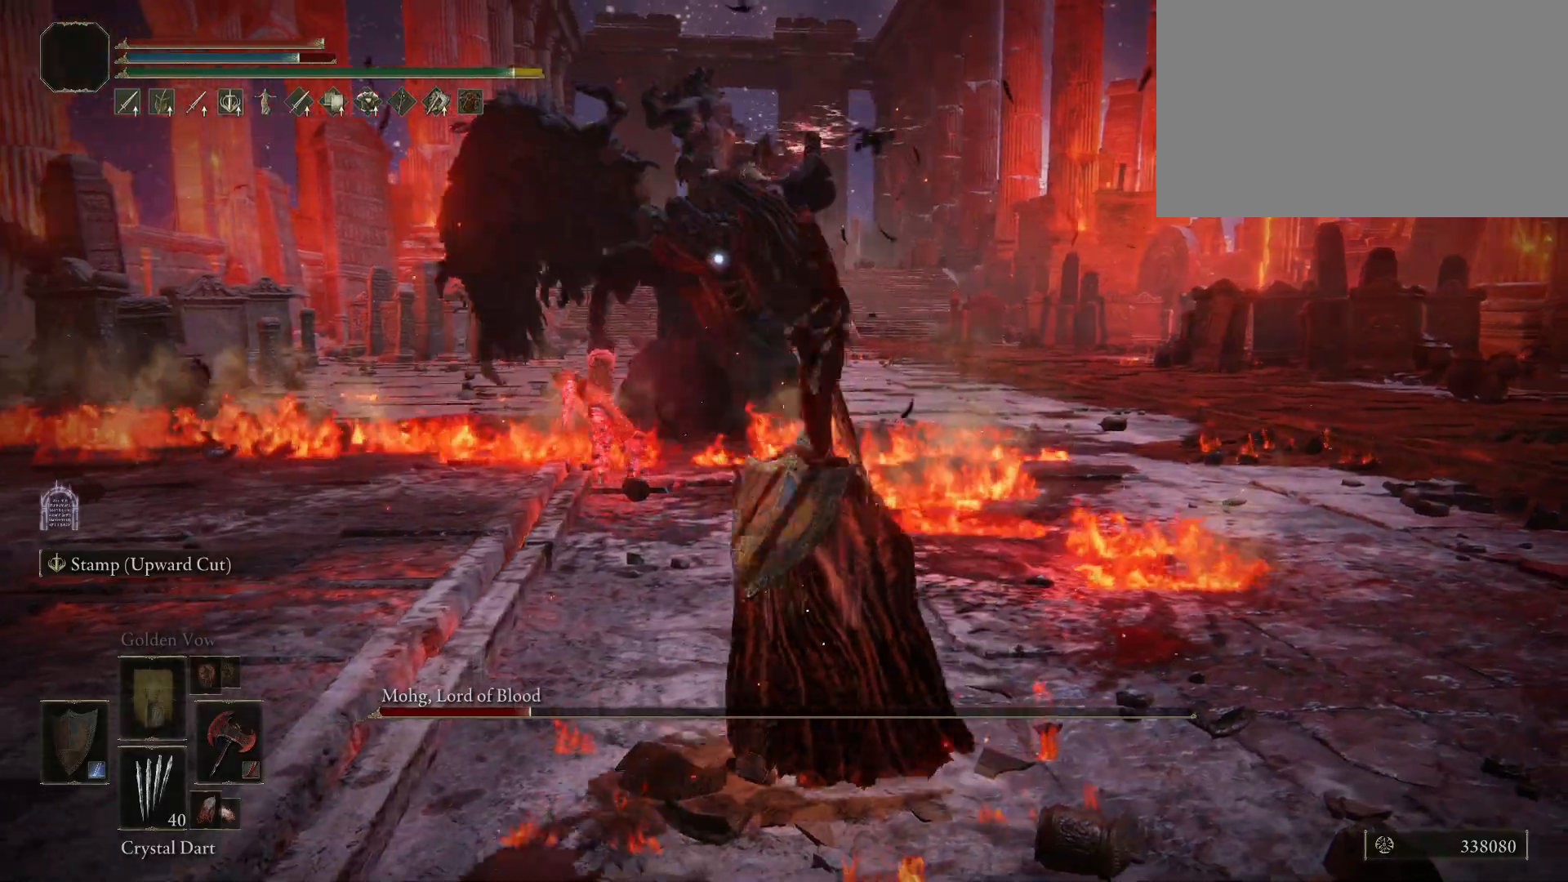
{"keys": ["a"], "mouse": [], "events": []}
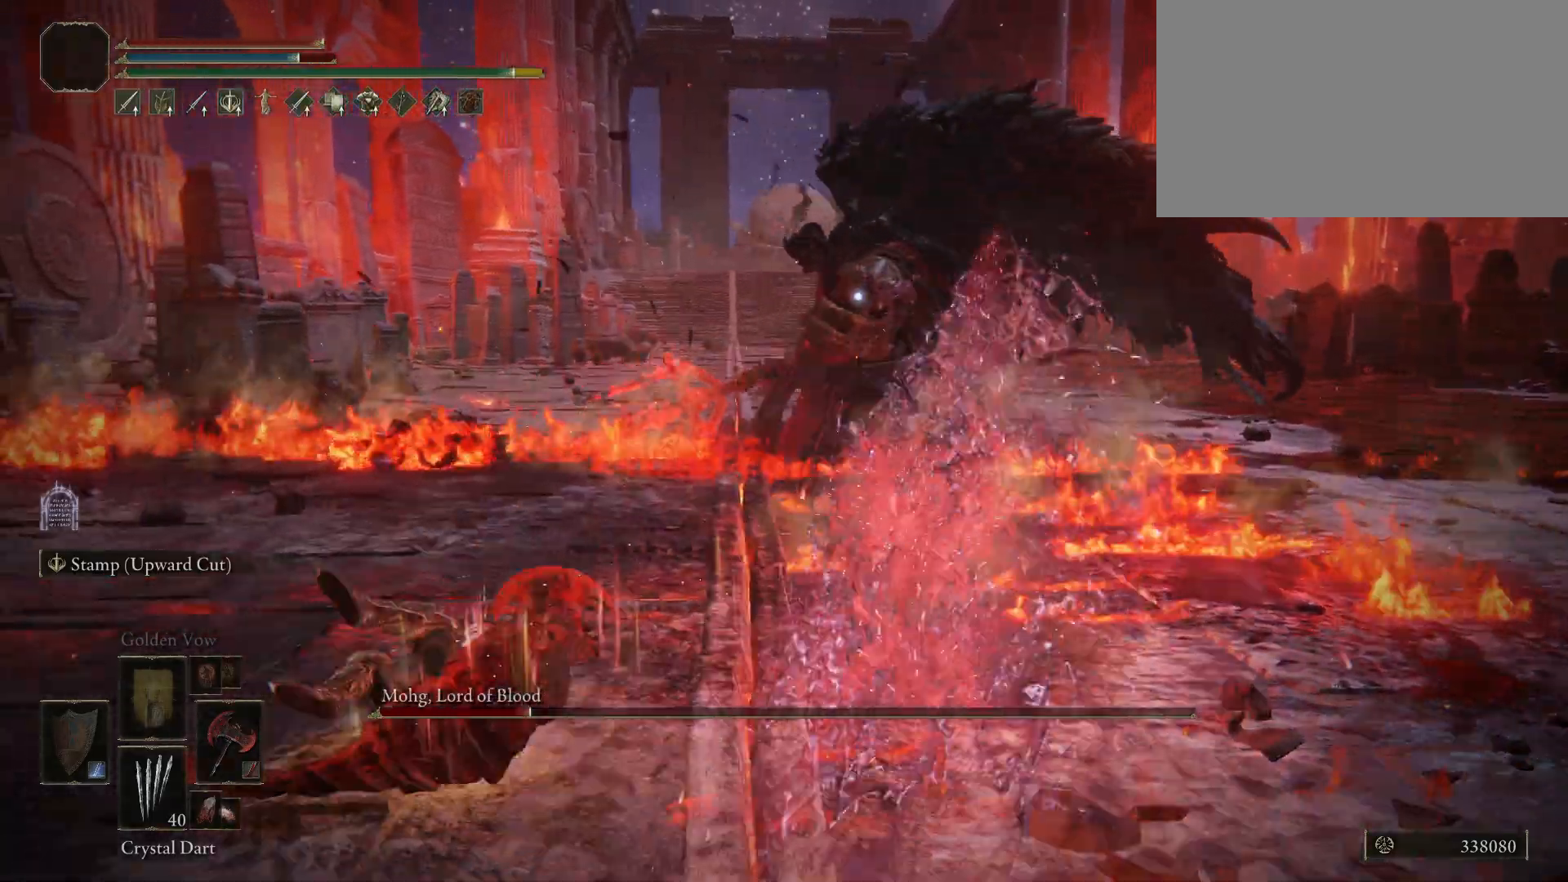
{"keys": ["a"], "mouse": [], "events": []}
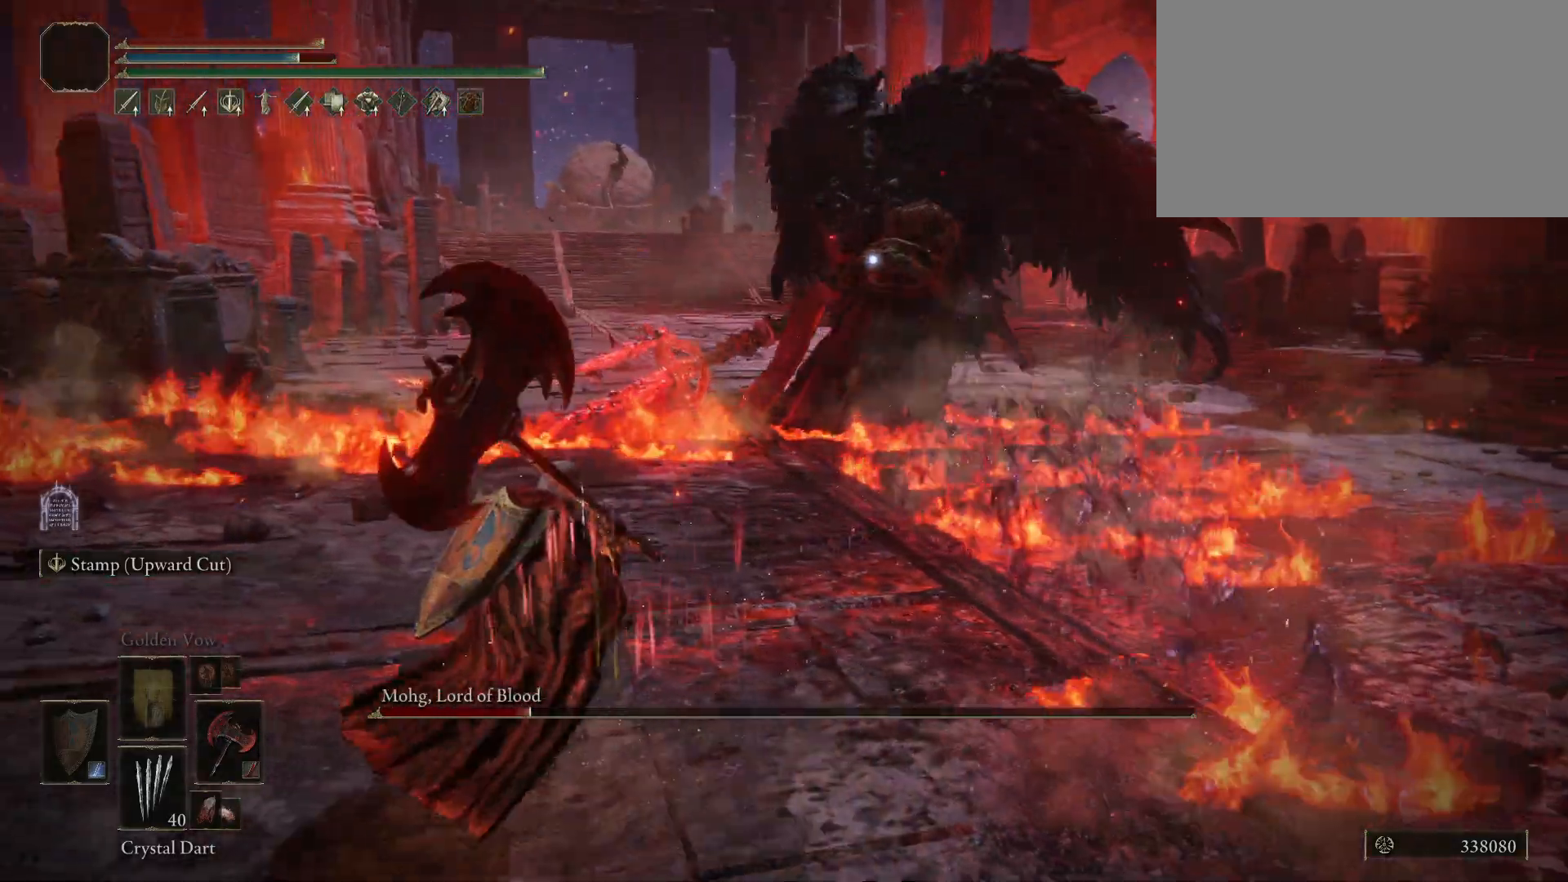
{"keys": ["w"], "mouse": [], "events": [[50, "w", "down"], [467, "a", "up"]]}
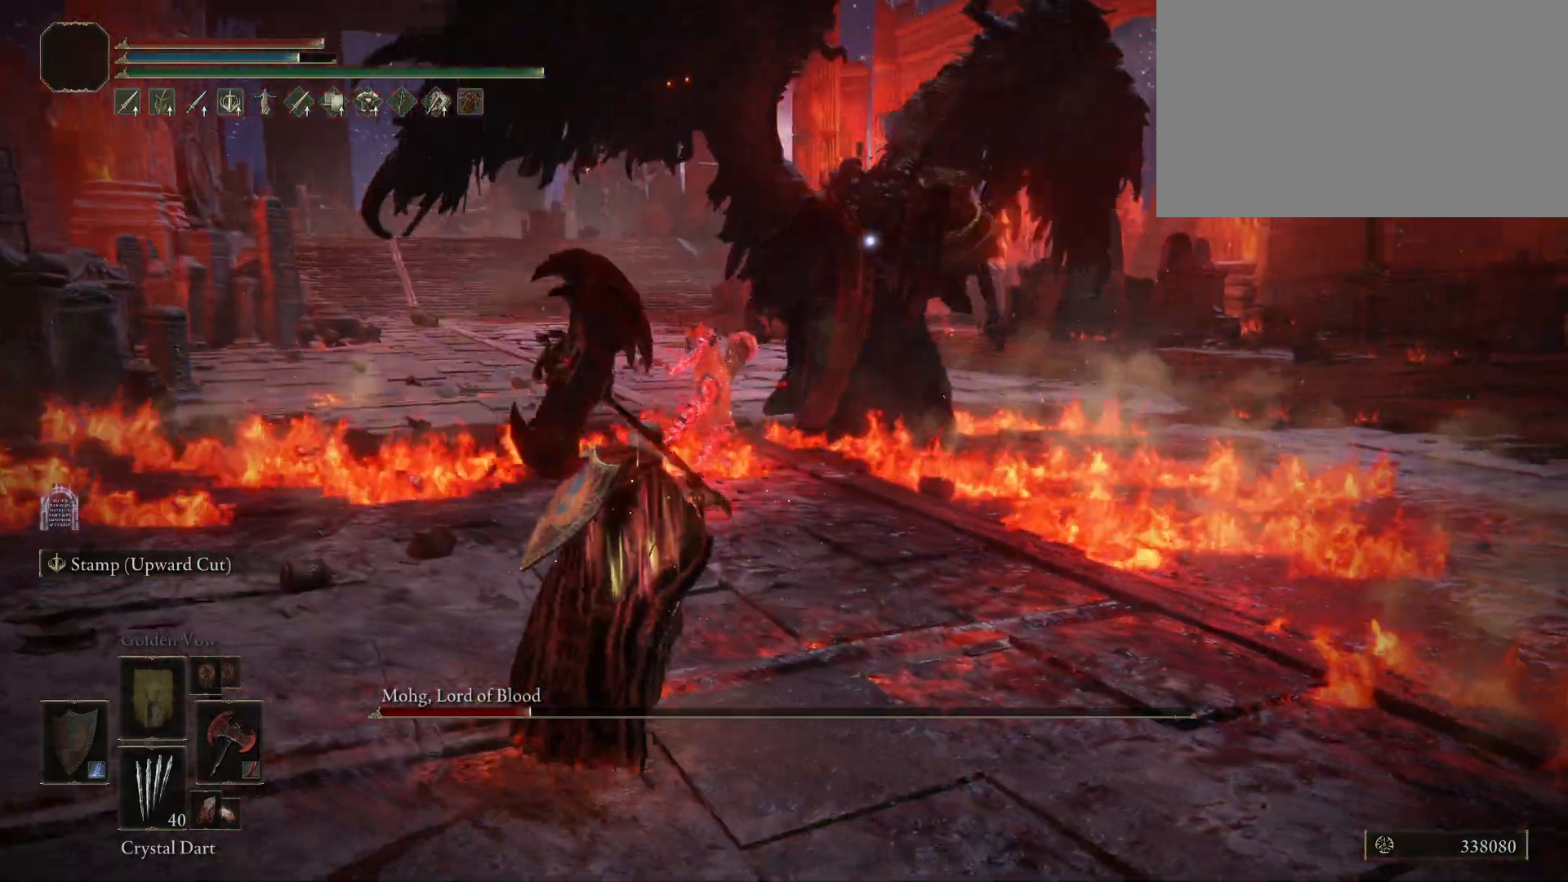
{"keys": ["s"], "mouse": [], "events": [[67, "w", "up"], [283, "s", "down"]]}
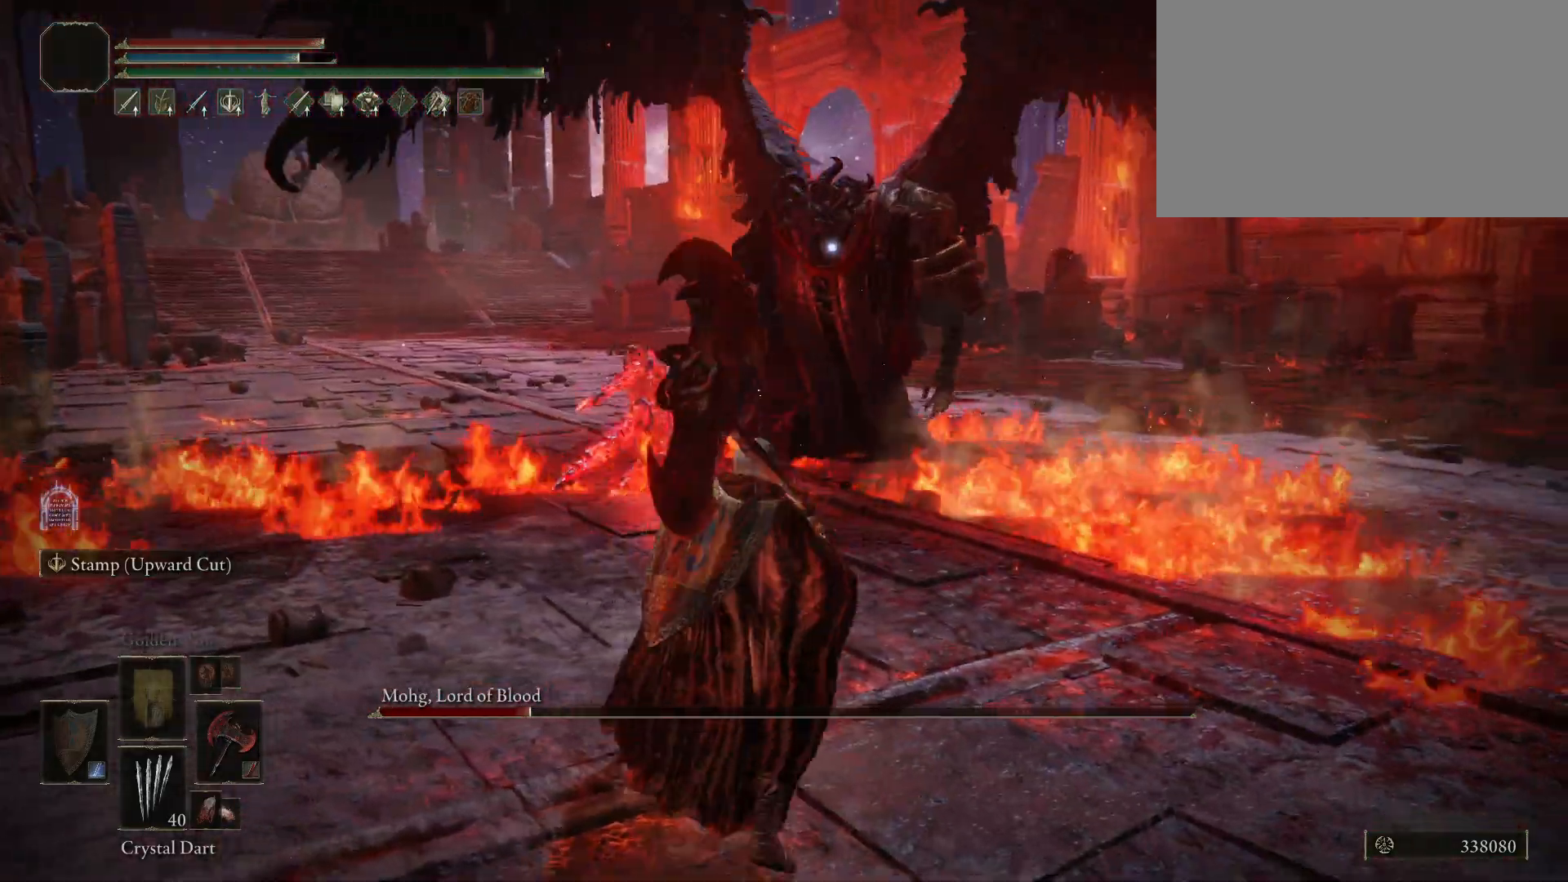
{"keys": ["w"], "mouse": [], "events": [[133, "d", "down"], [133, "s", "up"], [300, "w", "down"], [350, "d", "up"]]}
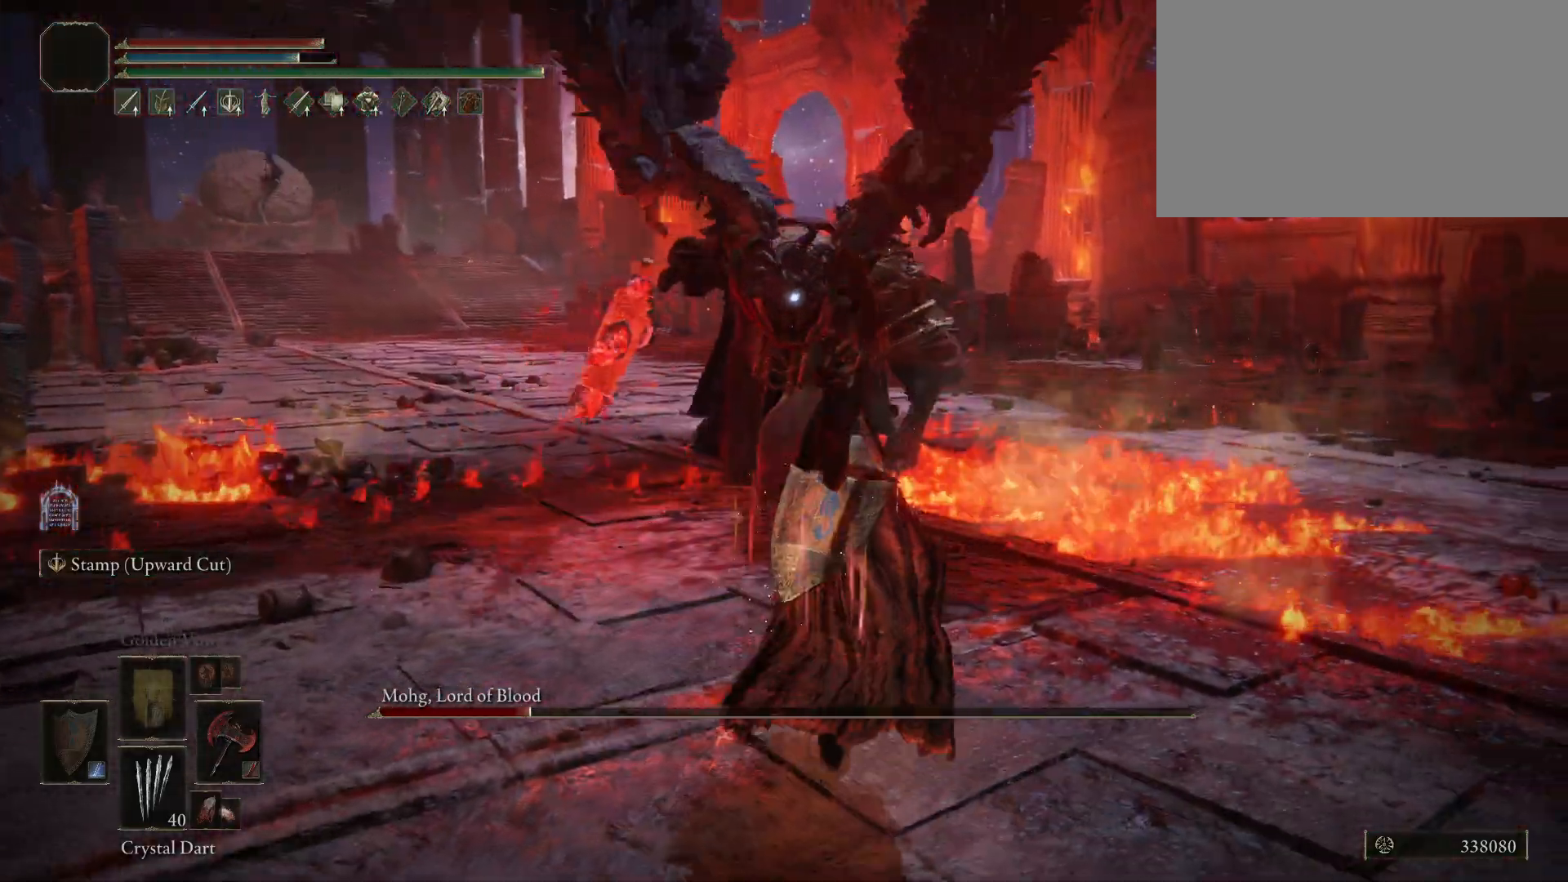
{"keys": [], "mouse": [], "events": [[83, "w", "up"]]}
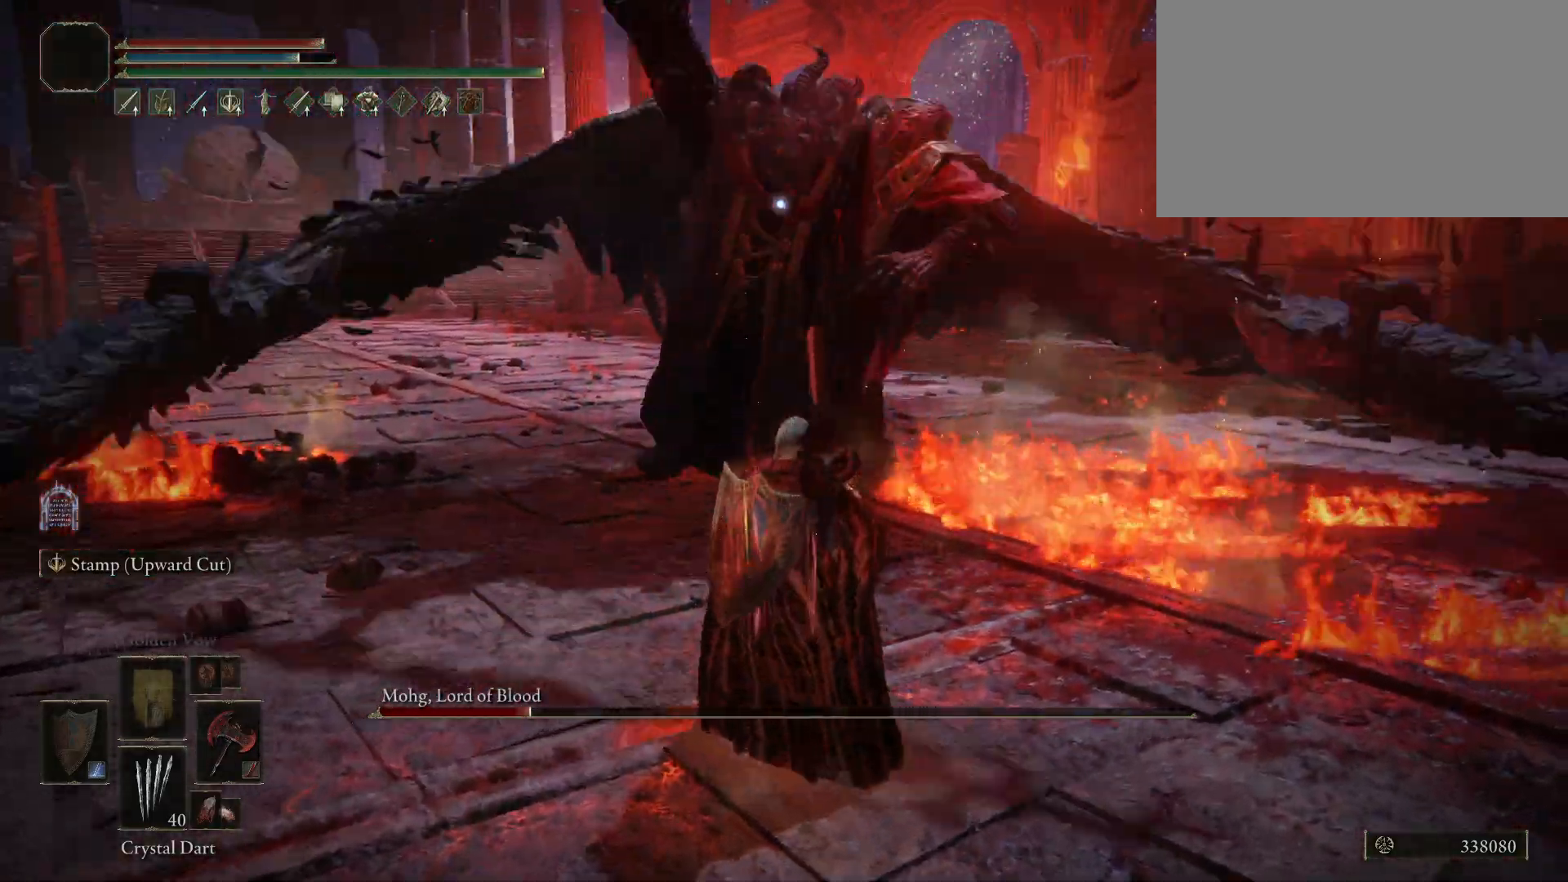
{"keys": ["space", "w"], "mouse": [], "events": [[350, "w", "down"], [383, "space", "down"]]}
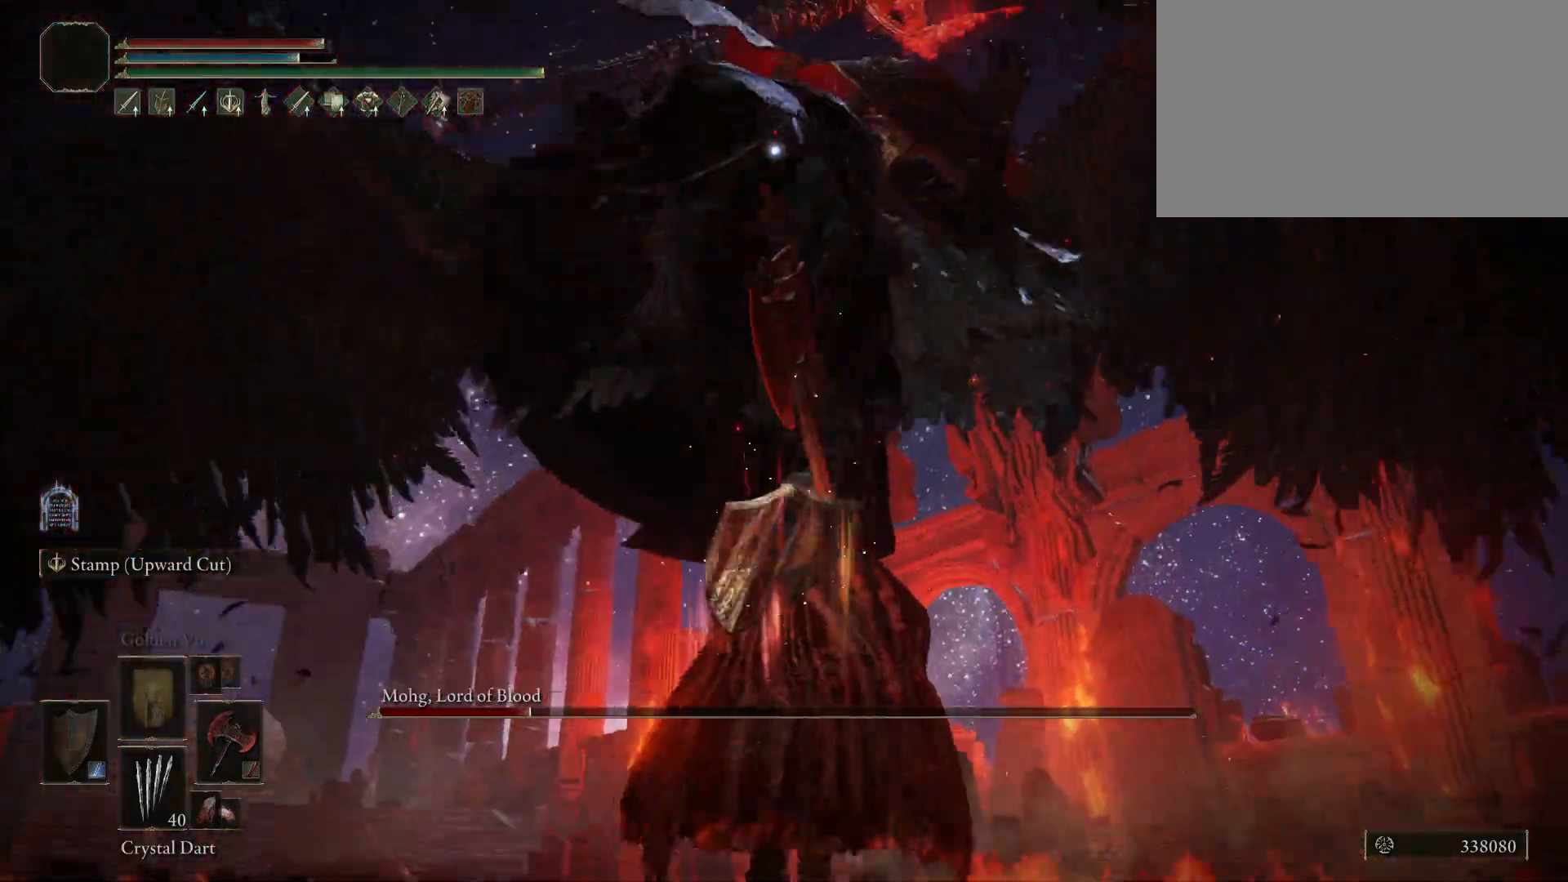
{"keys": ["w"], "mouse": [], "events": [[83, "space", "up"]]}
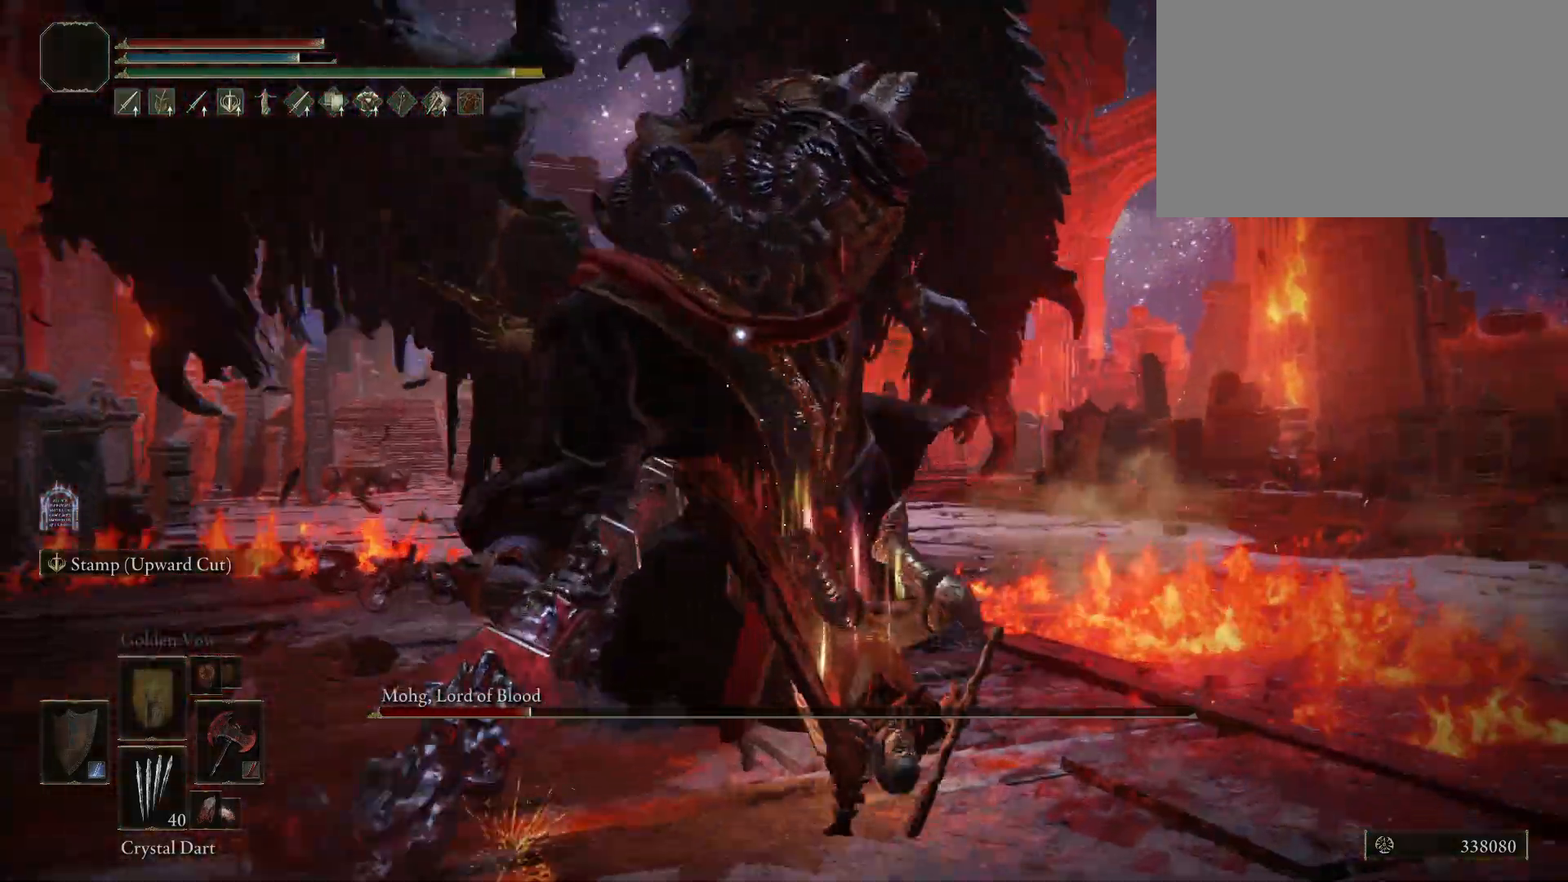
{"keys": ["w"], "mouse": [], "events": [[283, "mouse_left", "down"], [417, "mouse_left", "up"]]}
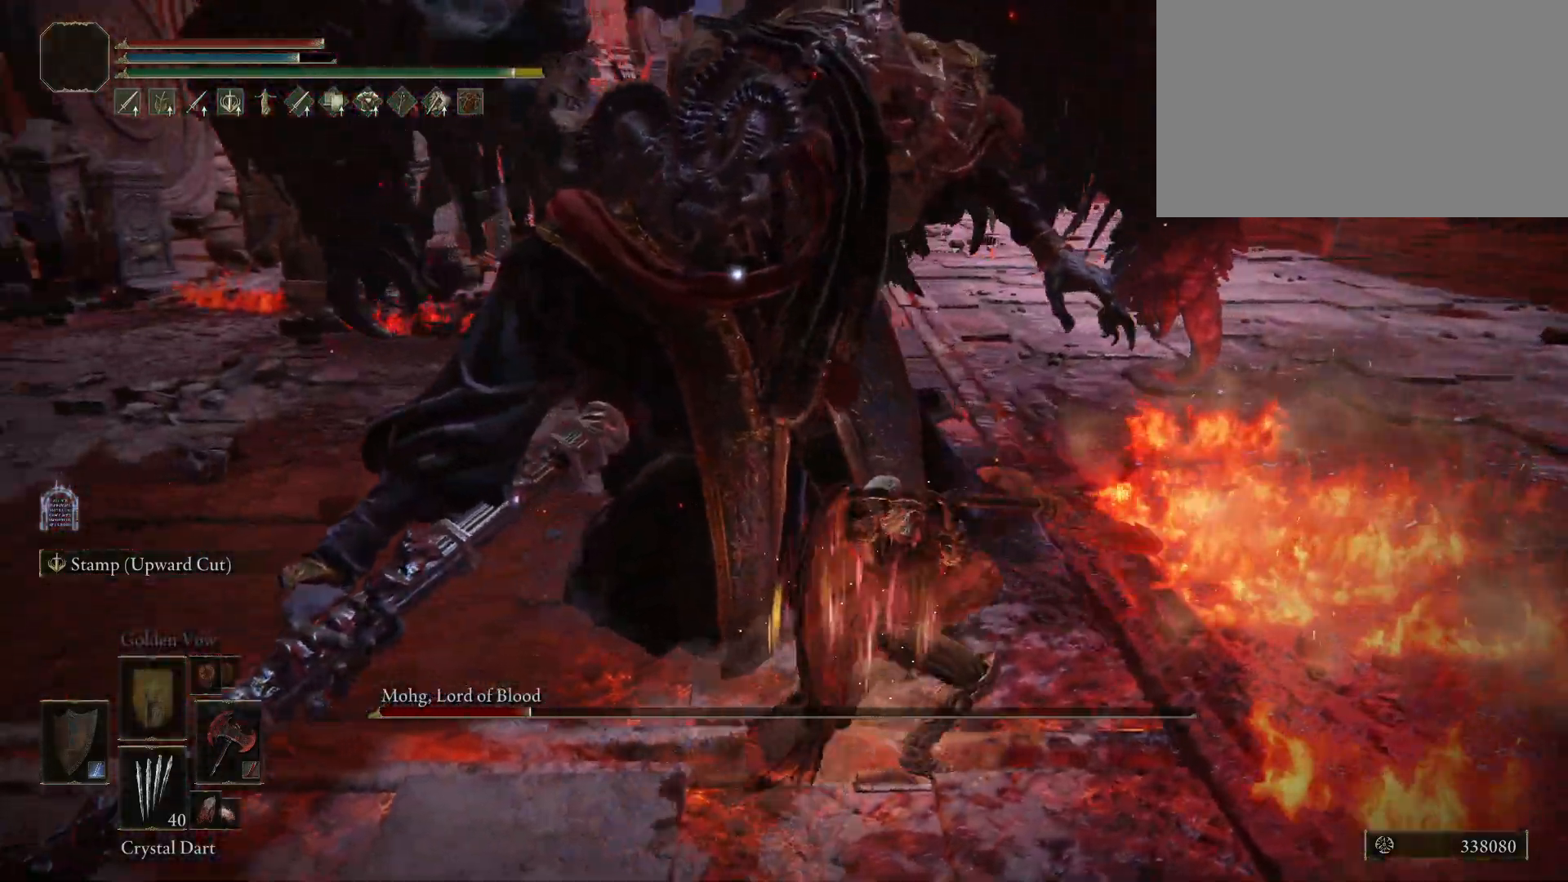
{"keys": [], "mouse": [], "events": [[17, "w", "up"]]}
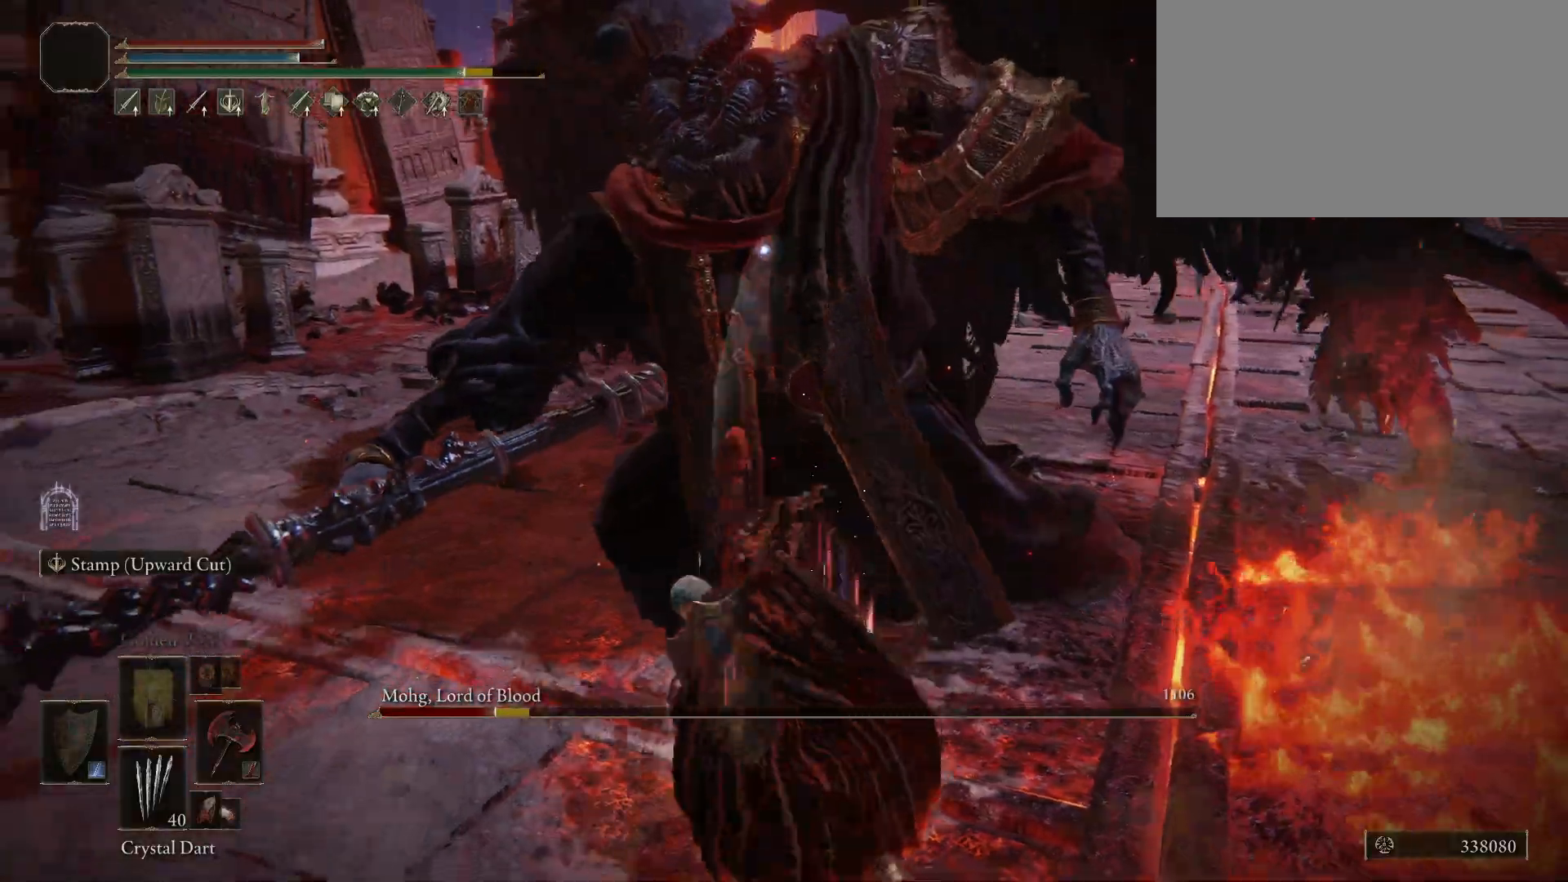
{"keys": [], "mouse": [], "events": []}
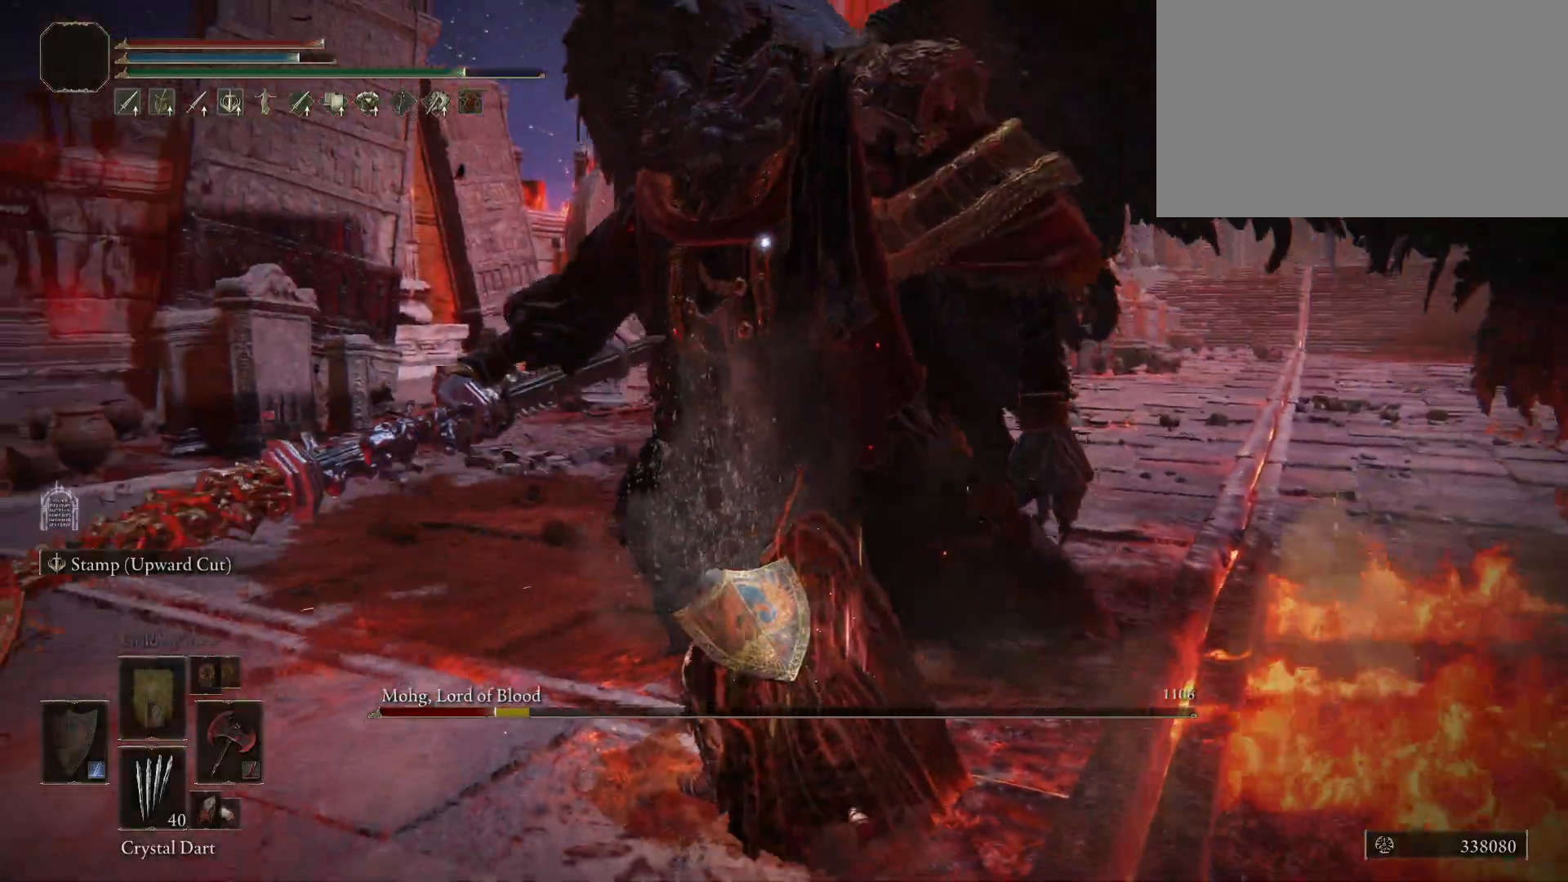
{"keys": ["w"], "mouse": [], "events": [[183, "a", "down"], [333, "w", "down"], [383, "a", "up"]]}
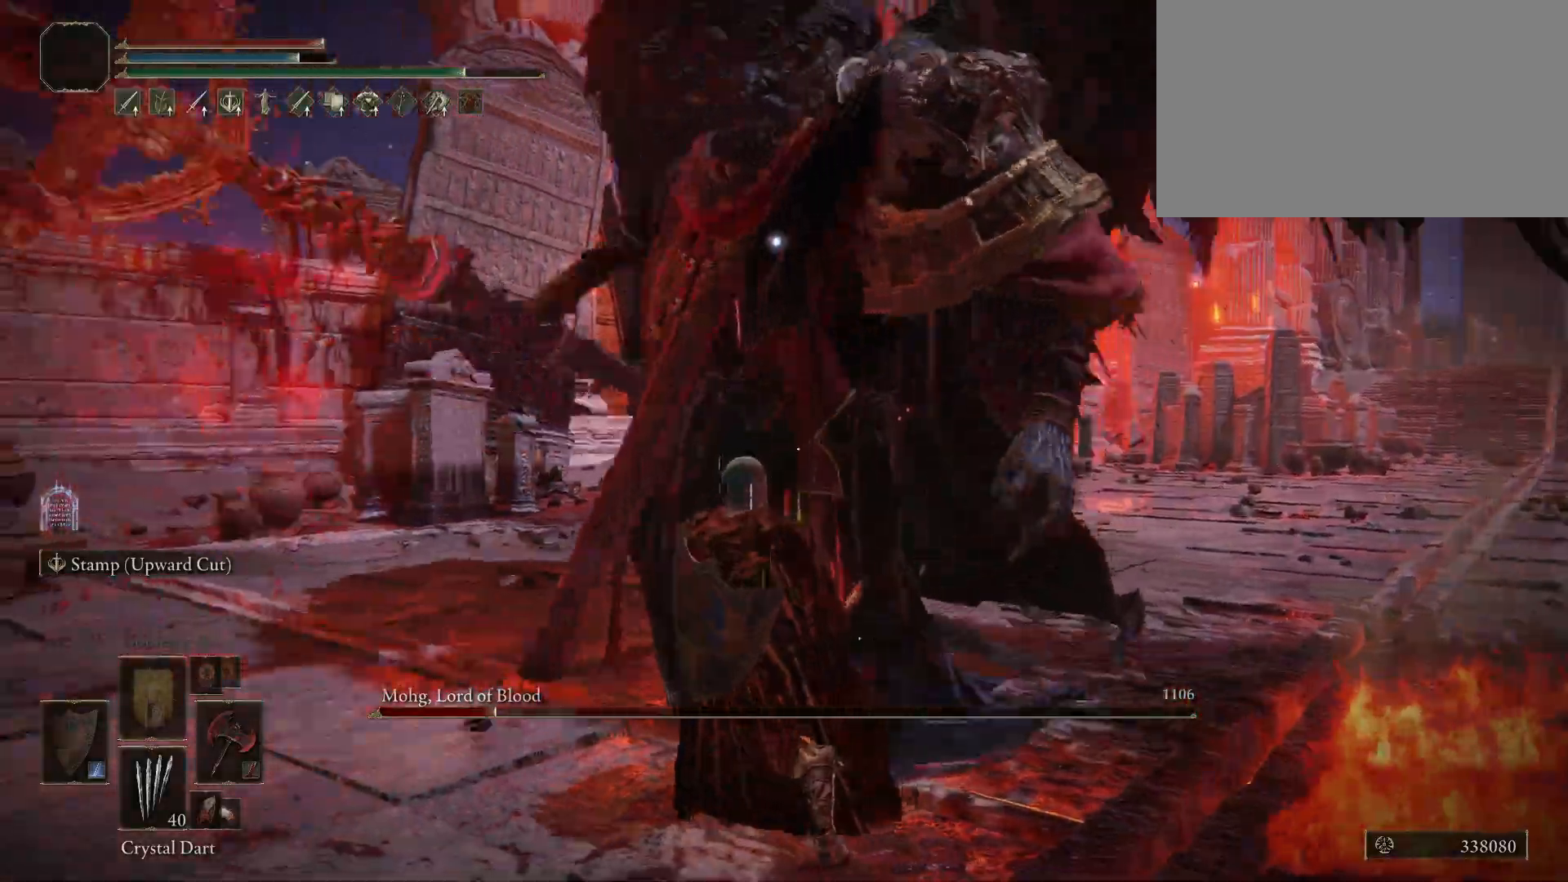
{"keys": ["space", "w"], "mouse": [], "events": [[67, "d", "down"], [433, "d", "up"], [433, "space", "down"]]}
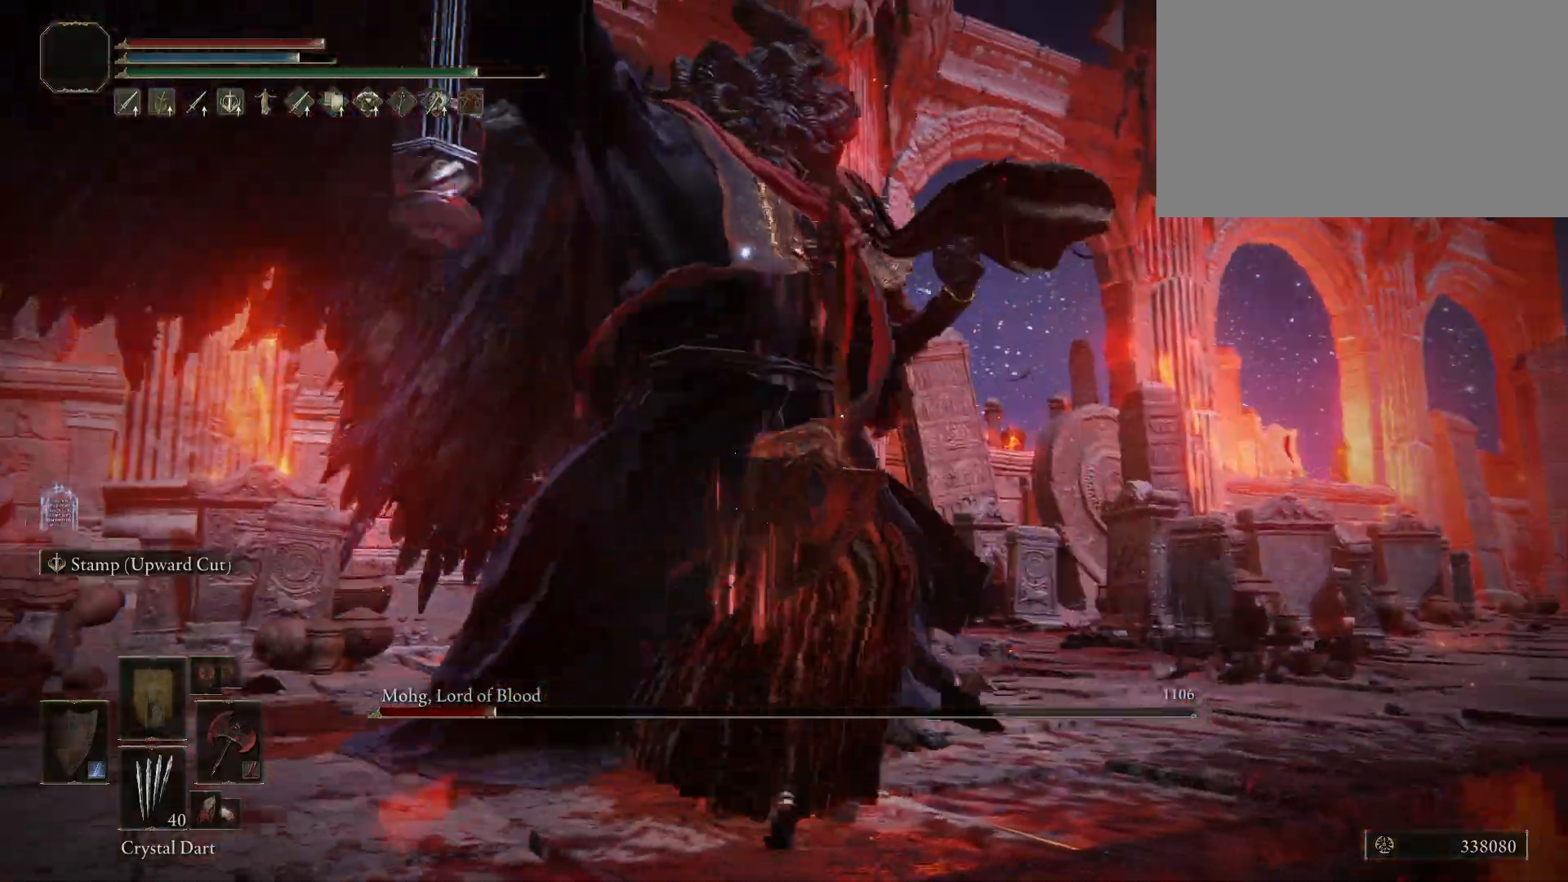
{"keys": [], "mouse": [], "events": [[83, "space", "up"], [267, "w", "up"]]}
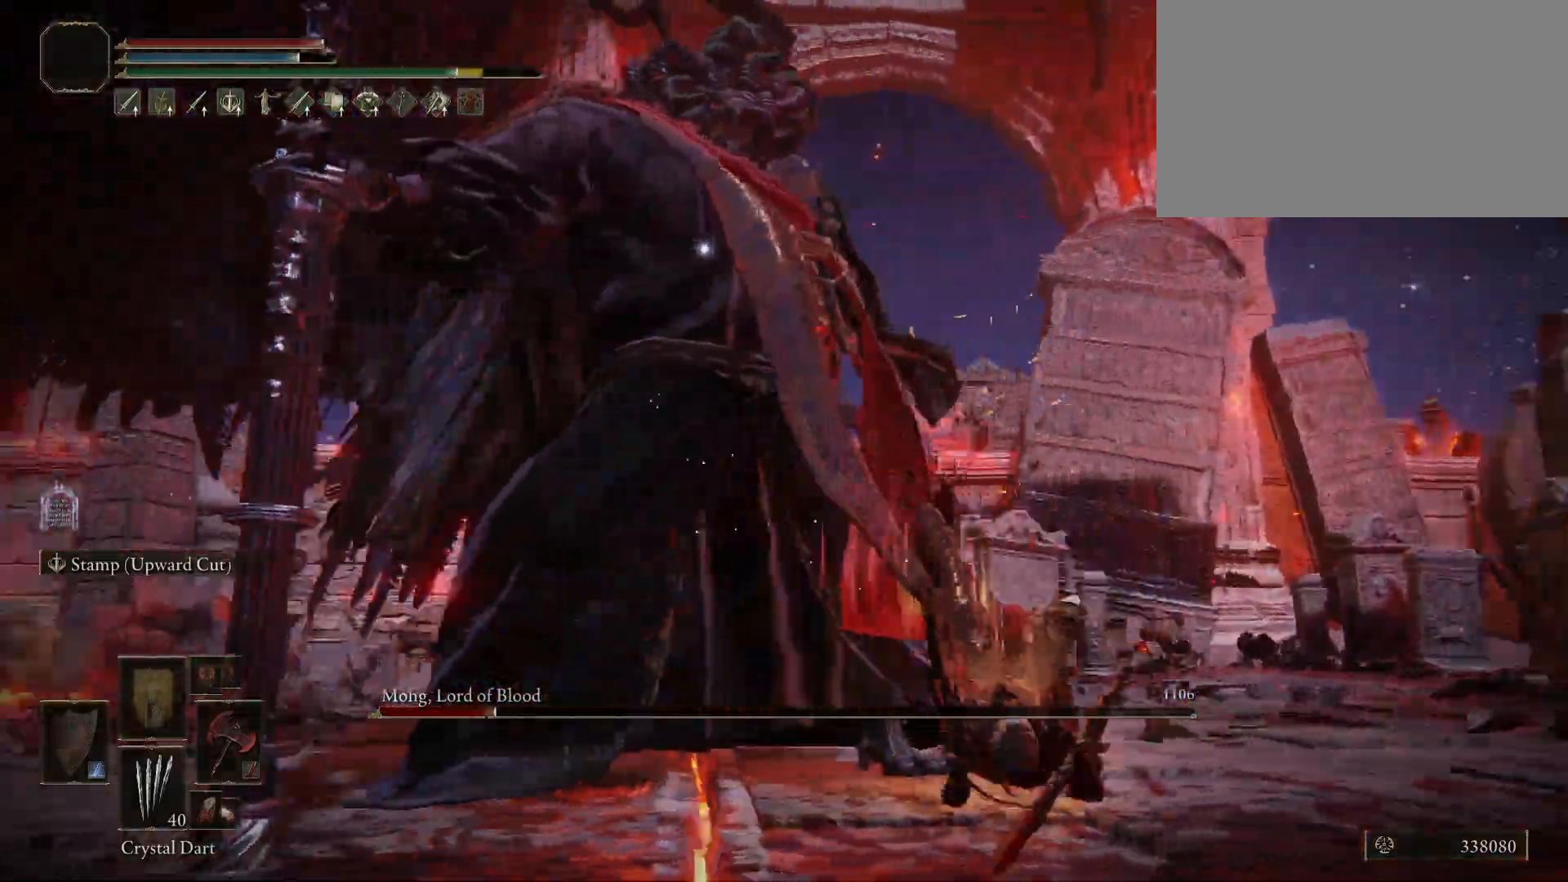
{"keys": [], "mouse": [], "events": []}
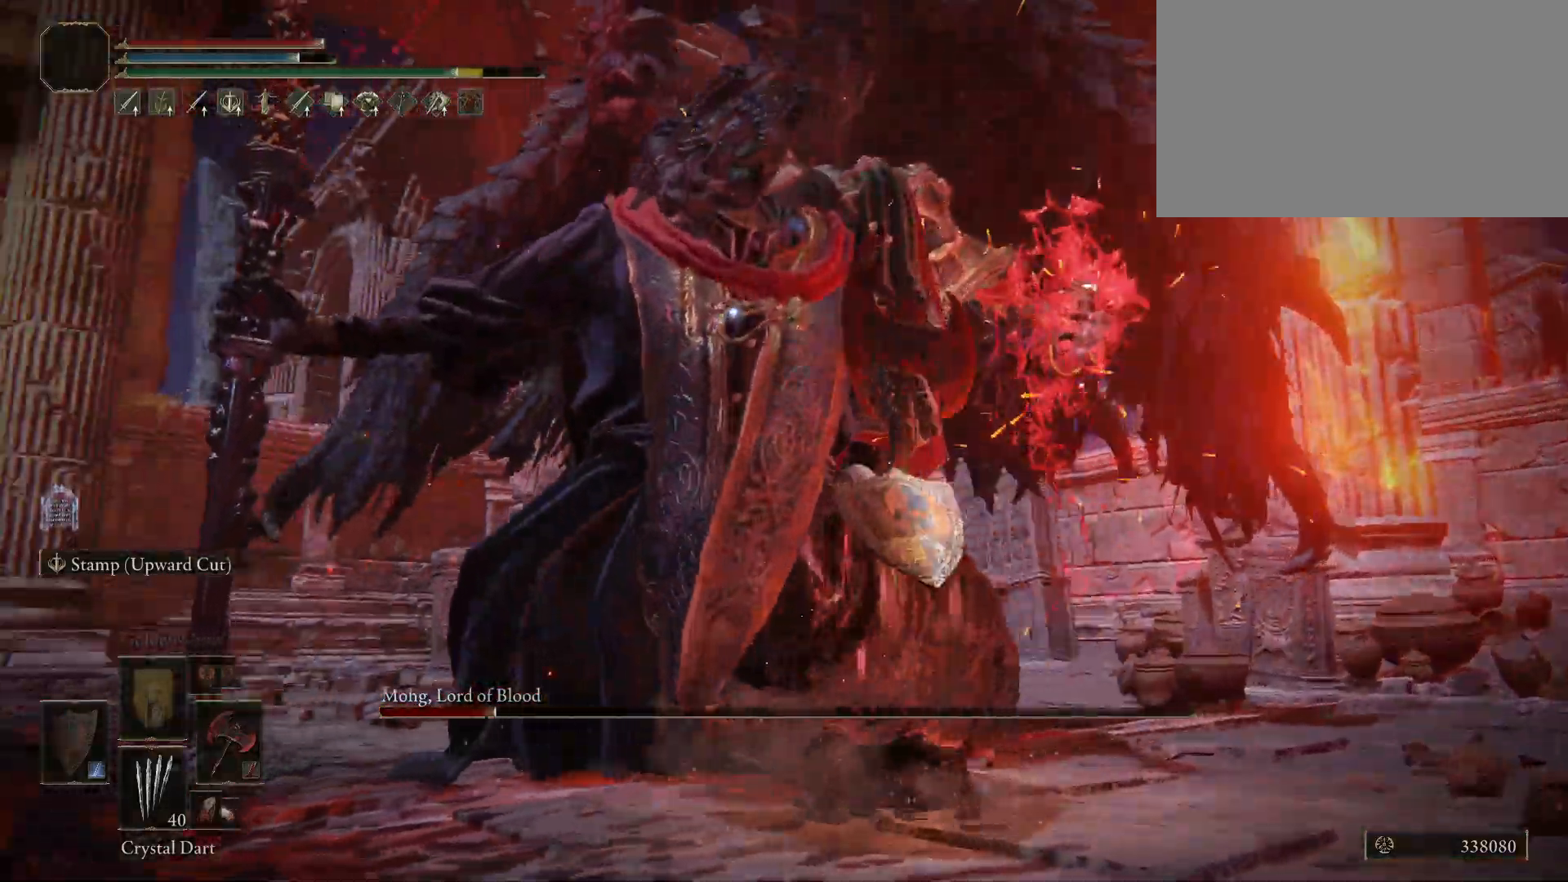
{"keys": ["space", "w"], "mouse": [], "events": [[300, "w", "down"], [400, "space", "down"]]}
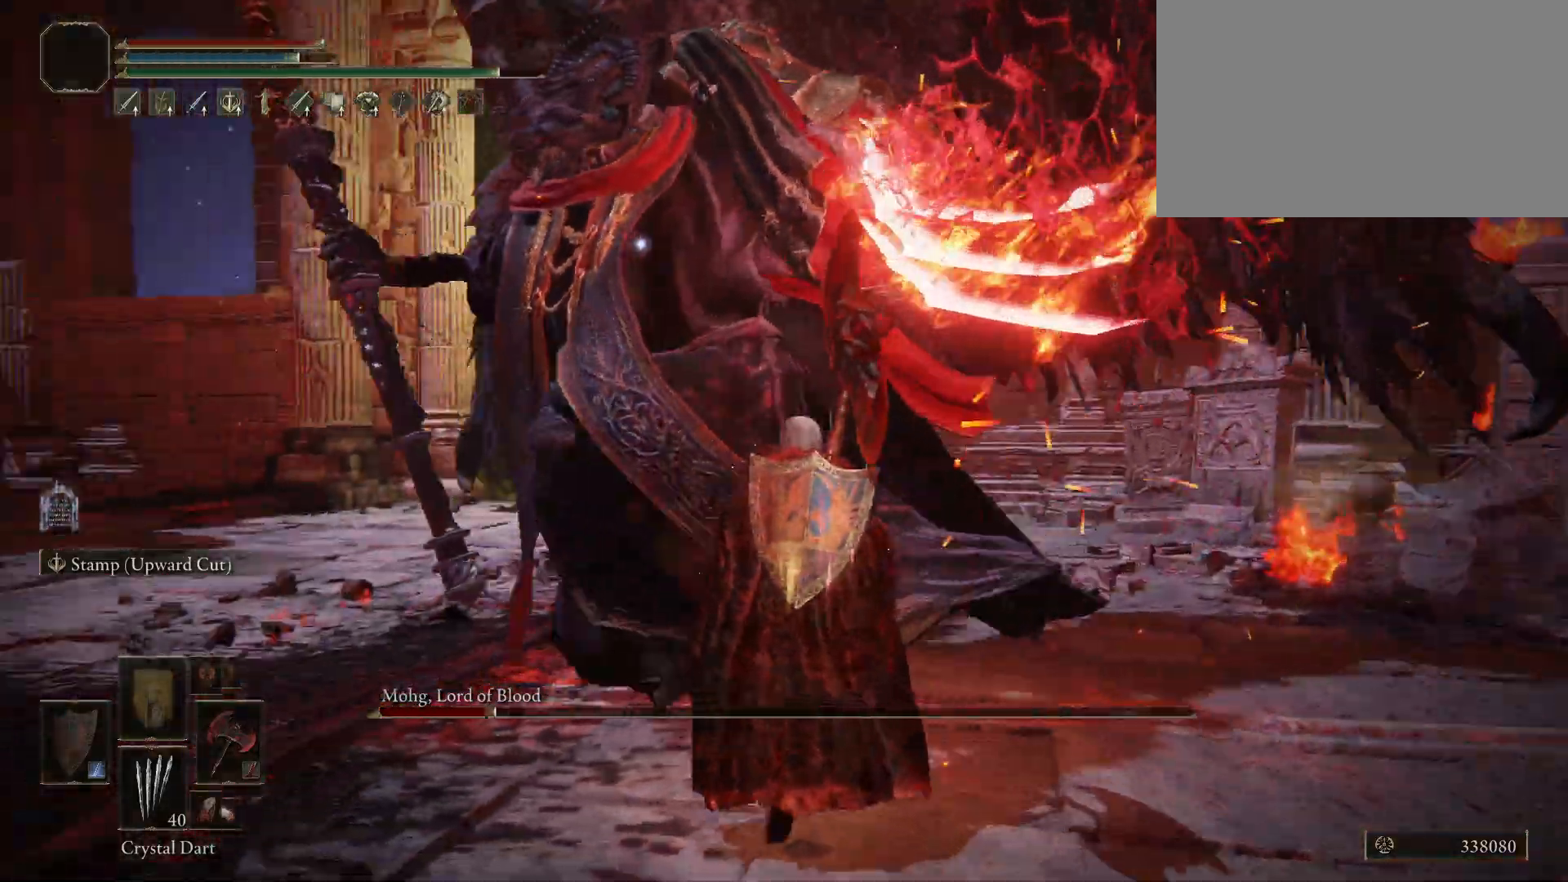
{"keys": ["w"], "mouse": [], "events": [[33, "space", "up"]]}
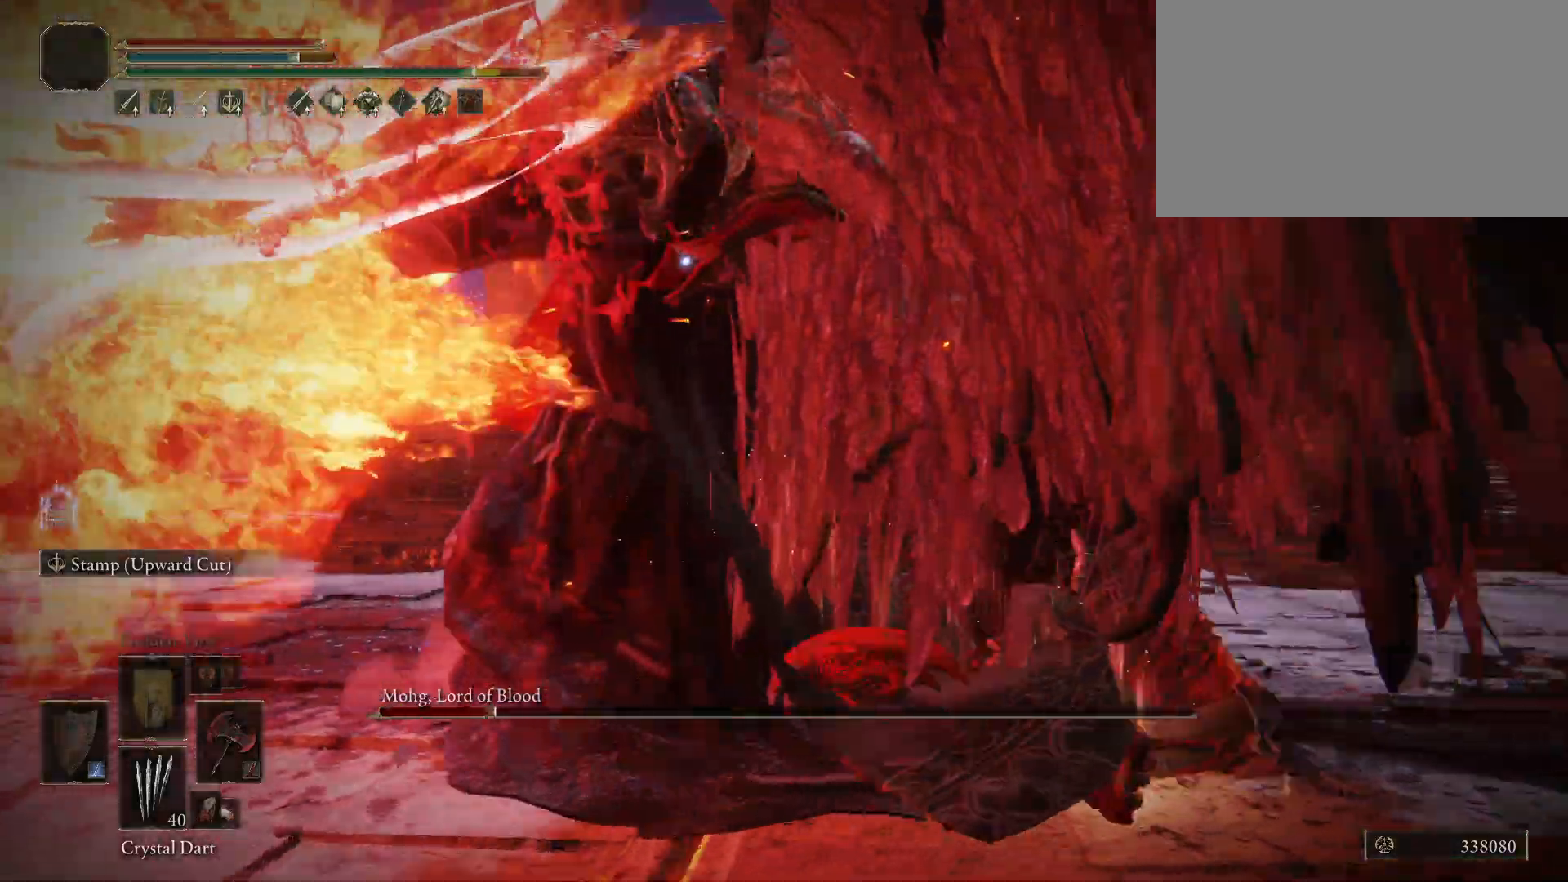
{"keys": ["w"], "mouse": [], "events": []}
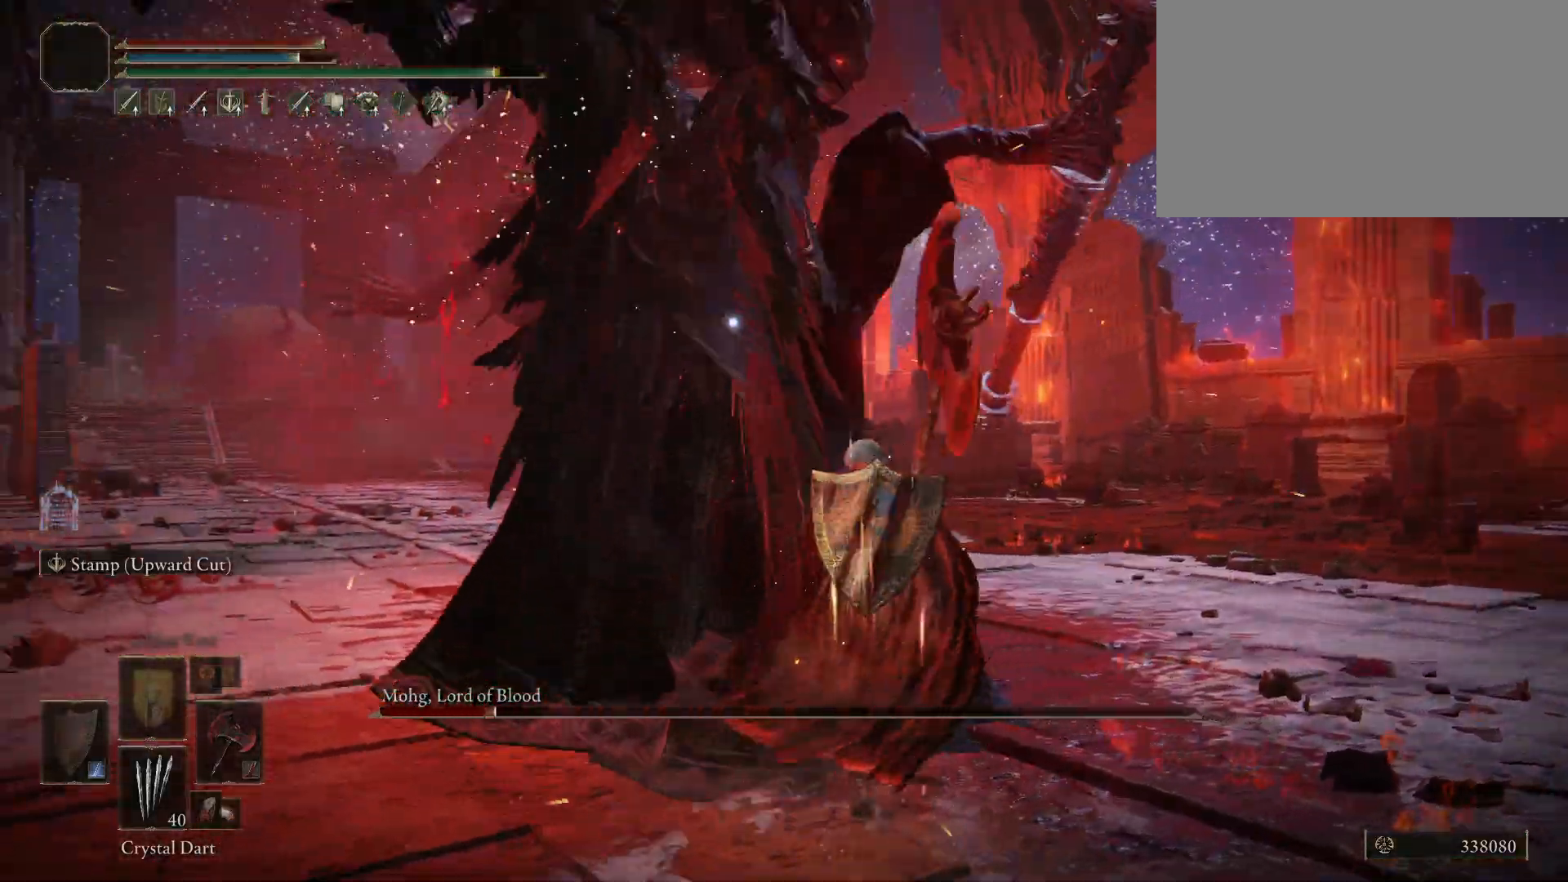
{"keys": ["shift", "w"], "mouse": ["left"], "events": [[200, "shift", "down"], [250, "mouse_left", "down"]]}
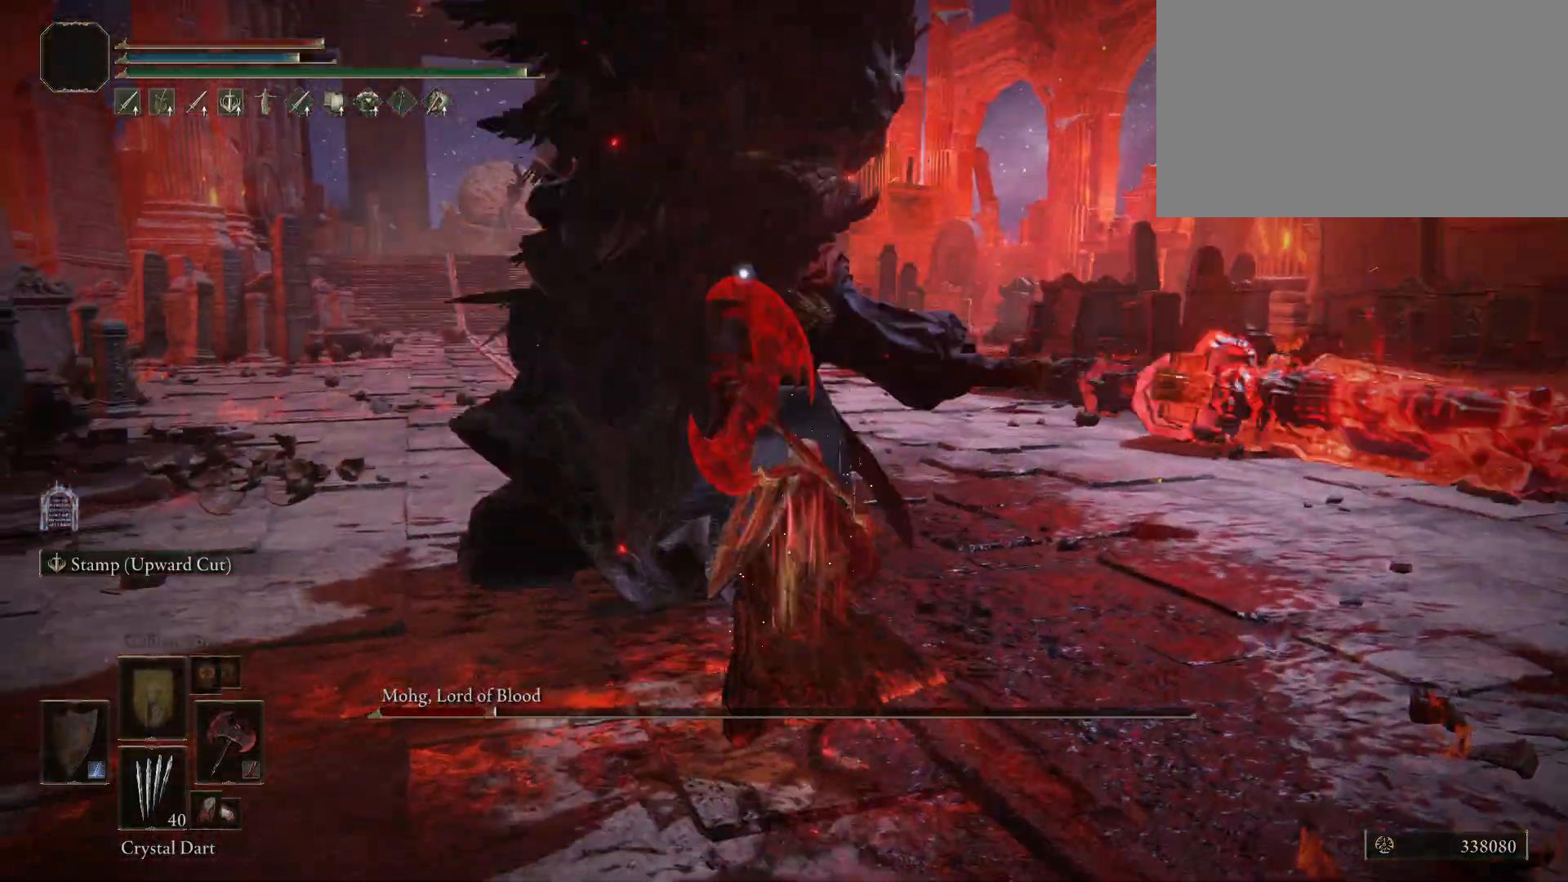
{"keys": ["shift", "w"], "mouse": ["left"], "events": []}
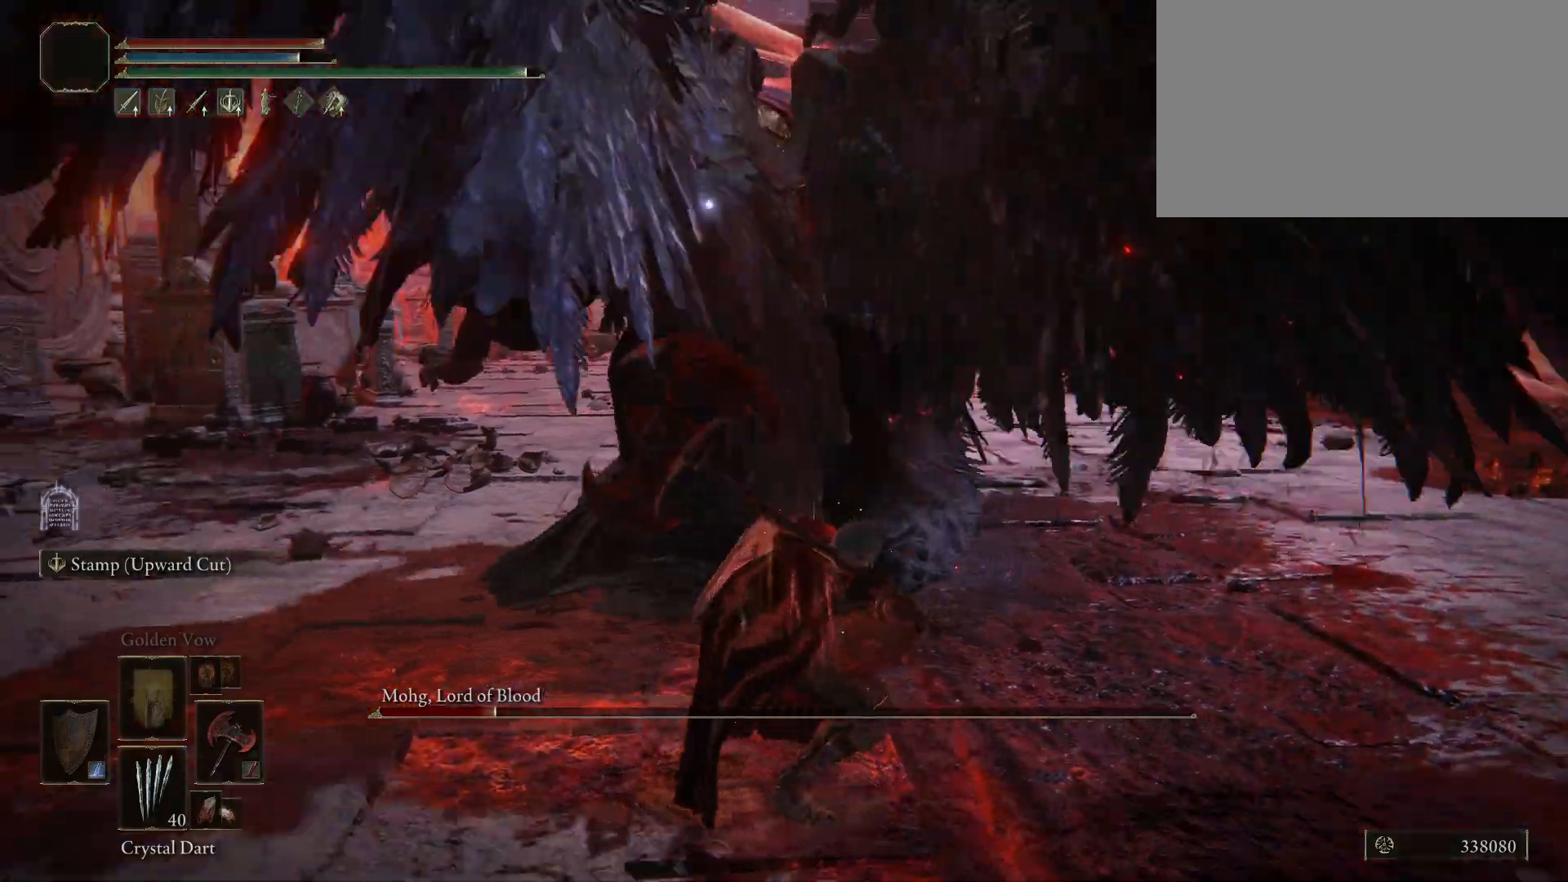
{"keys": ["shift", "w"], "mouse": ["left"], "events": []}
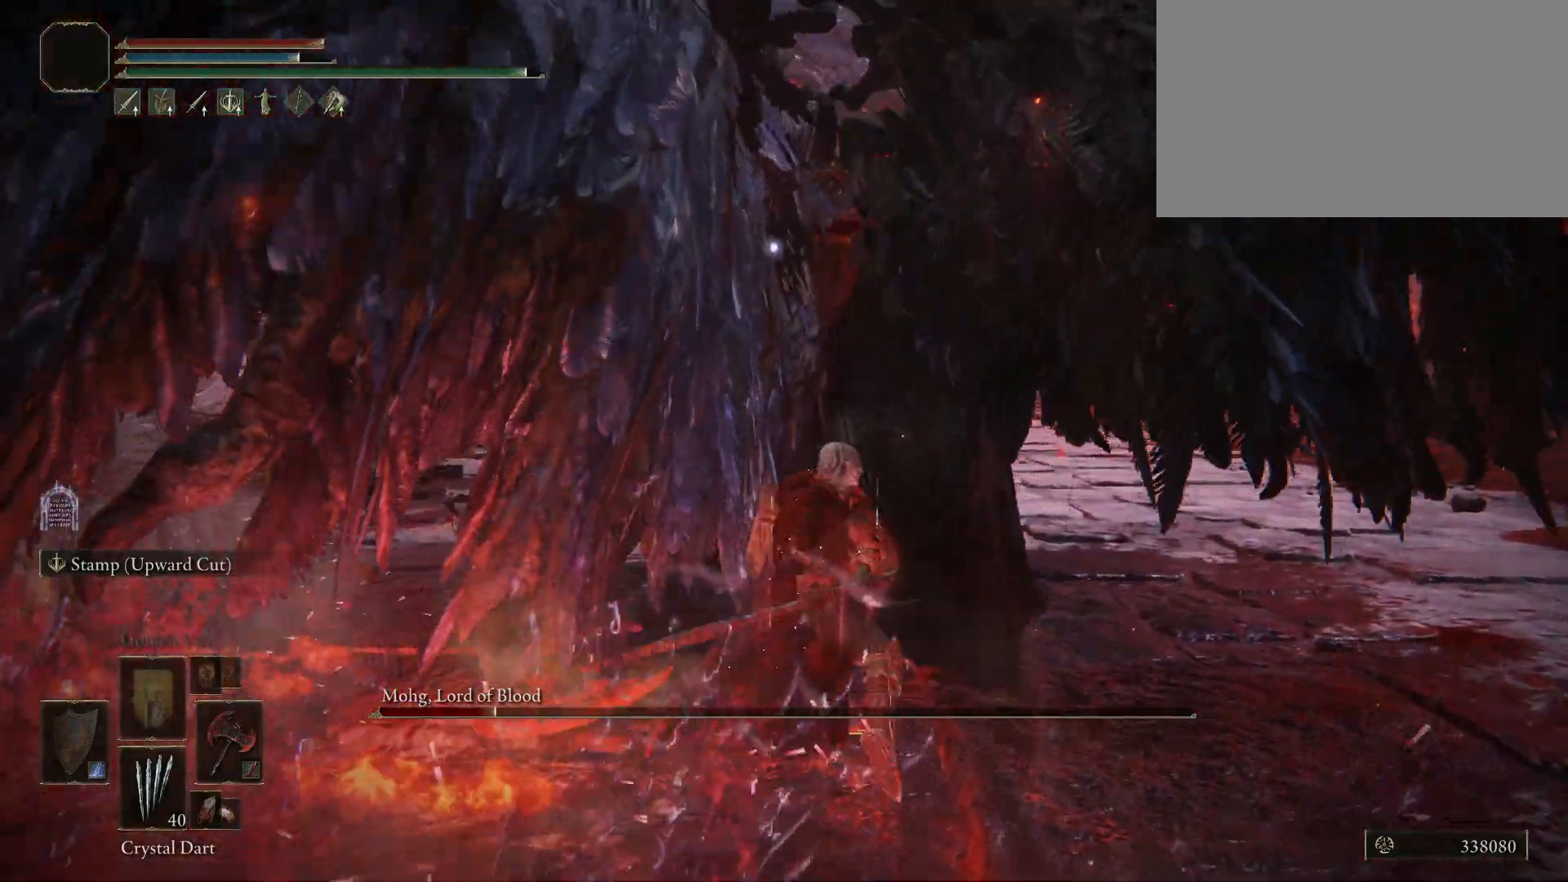
{"keys": ["shift", "w"], "mouse": [], "events": [[433, "mouse_left", "up"]]}
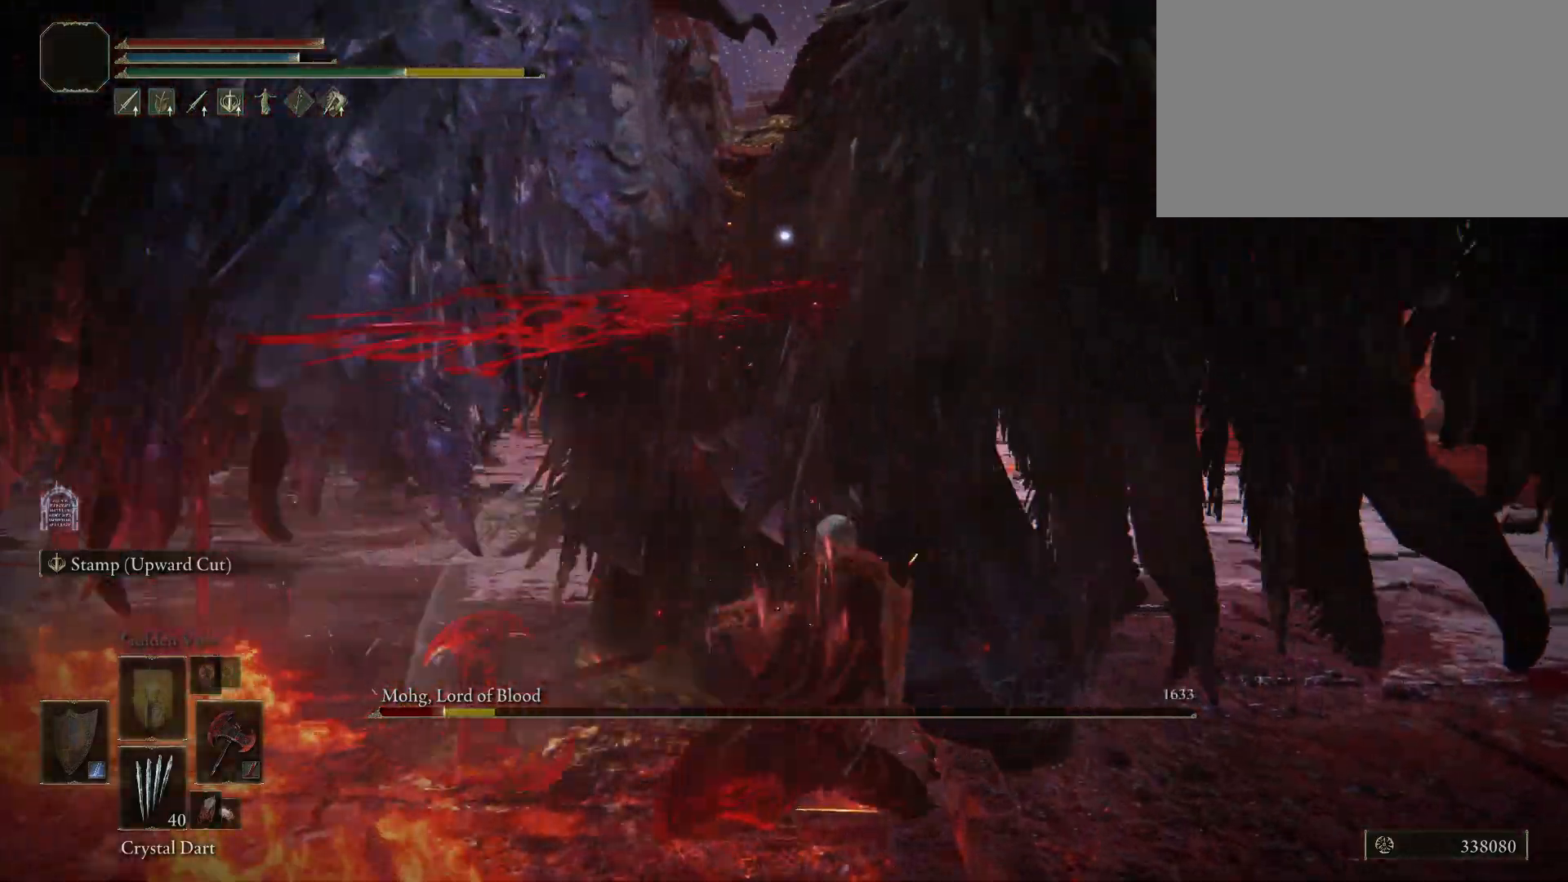
{"keys": ["w"], "mouse": [], "events": [[33, "shift", "up"]]}
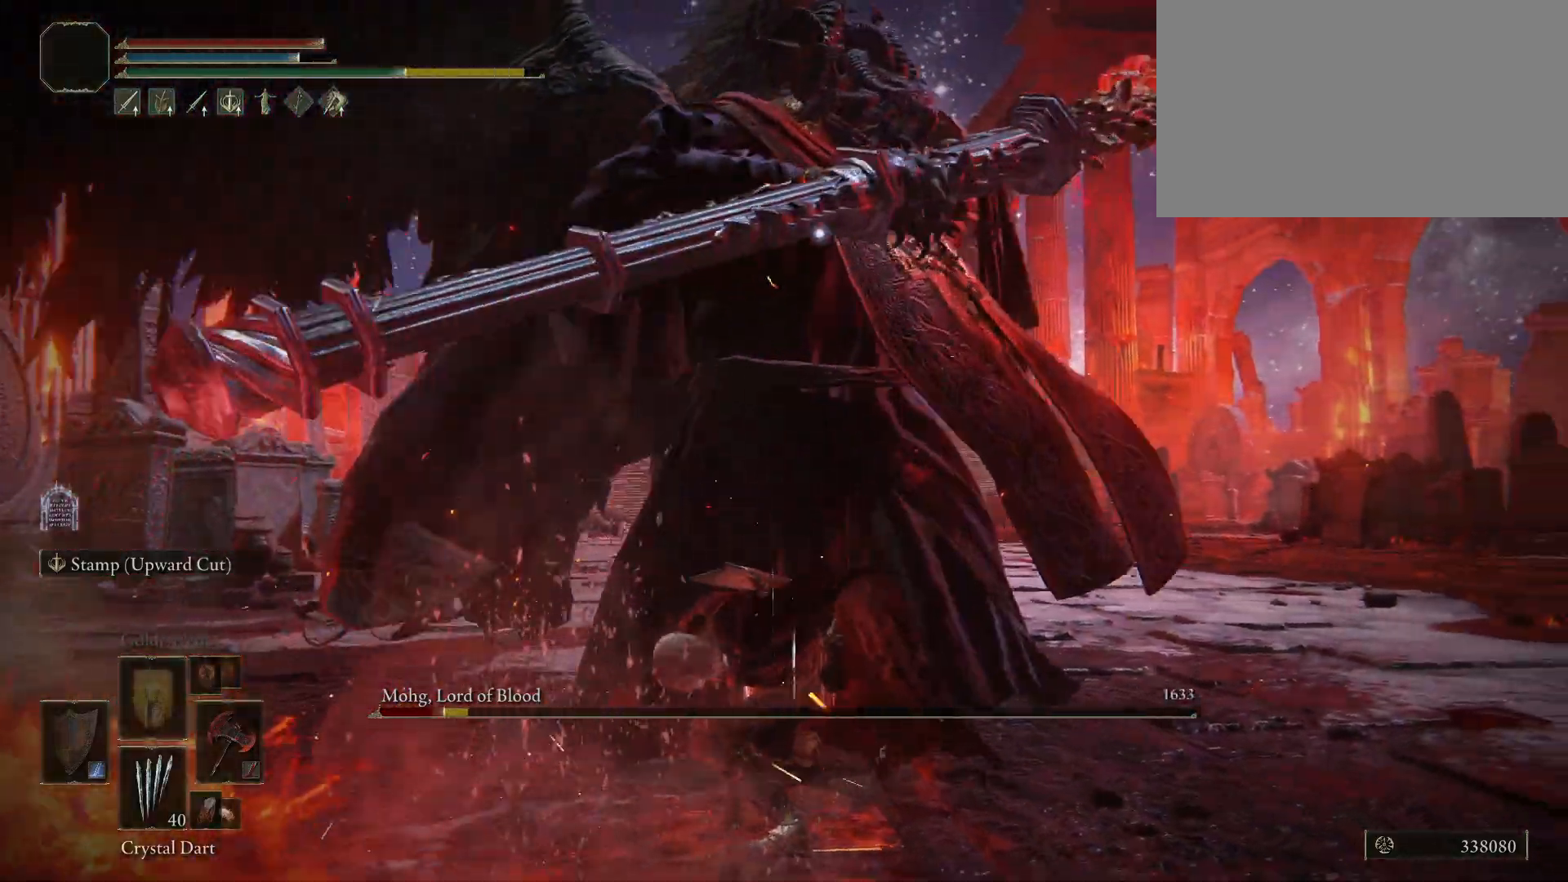
{"keys": ["d", "w"], "mouse": [], "events": [[467, "d", "down"]]}